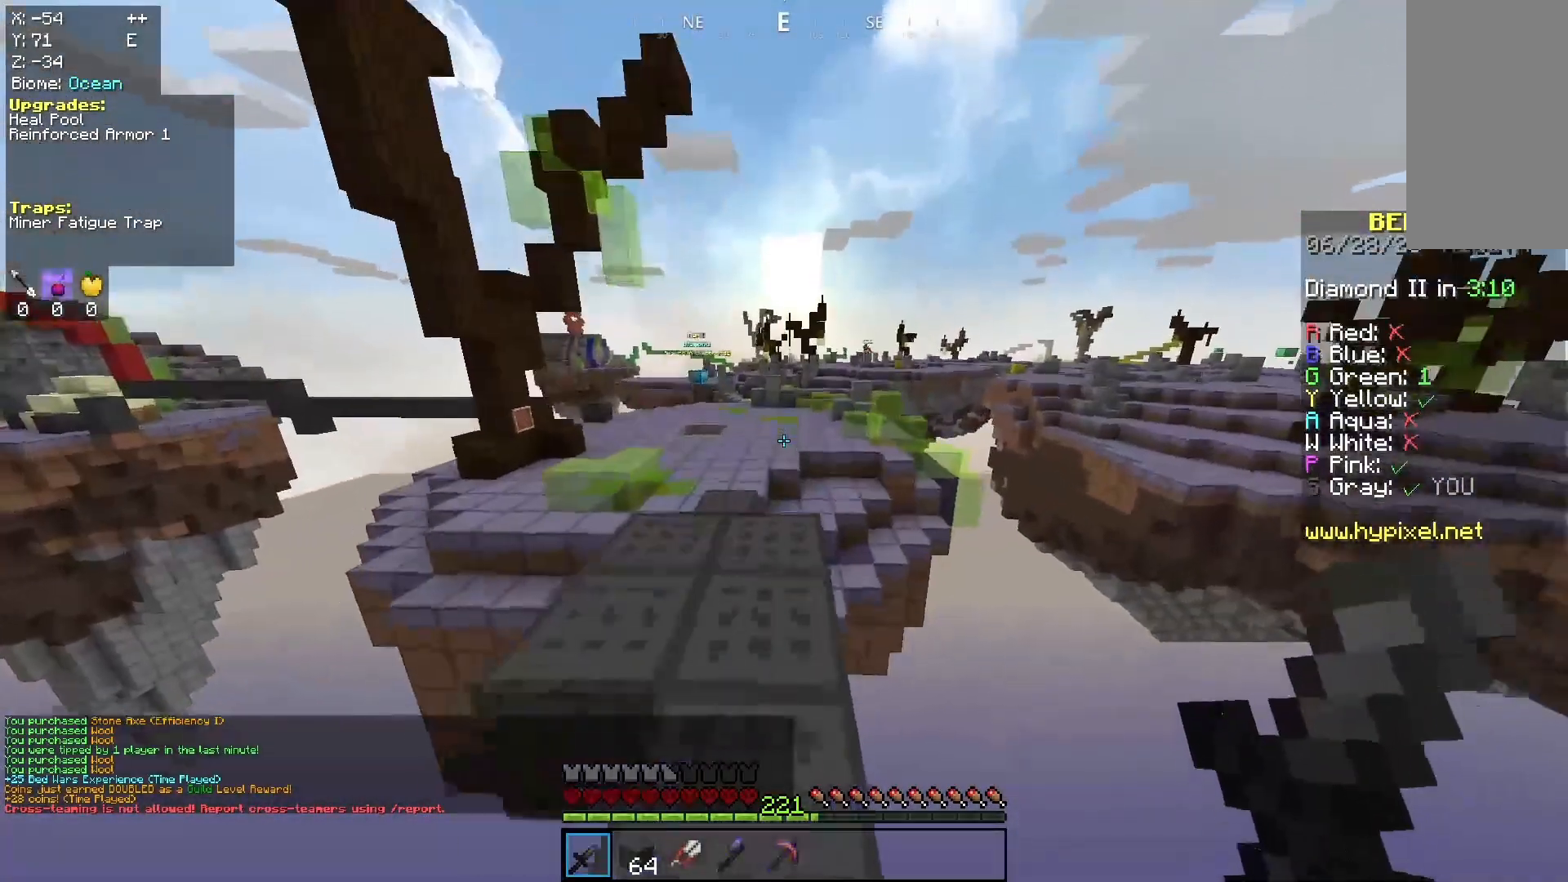
Gameplay with keyboard and mouse; each line is a JSON object with the keys and mouse buttons held at the frame after it. "events" lists presses ("down") and releases ("up") of "a", "d", "s", "space", "w", "mouse_left" and "mouse_right" between this image and that frame as [ms after this image, input, new state], when the widget could be followed in between. "mouse_left", "mouse_right" = the "left", "right" buttons of the "mouse" list. No other keys are recorded. Fast repeated clicks can show as one long hold. Mouse movement is not recorded.
{"keys": ["space", "w"], "mouse": [], "events": [[233, "a", "up"], [333, "space", "down"]]}
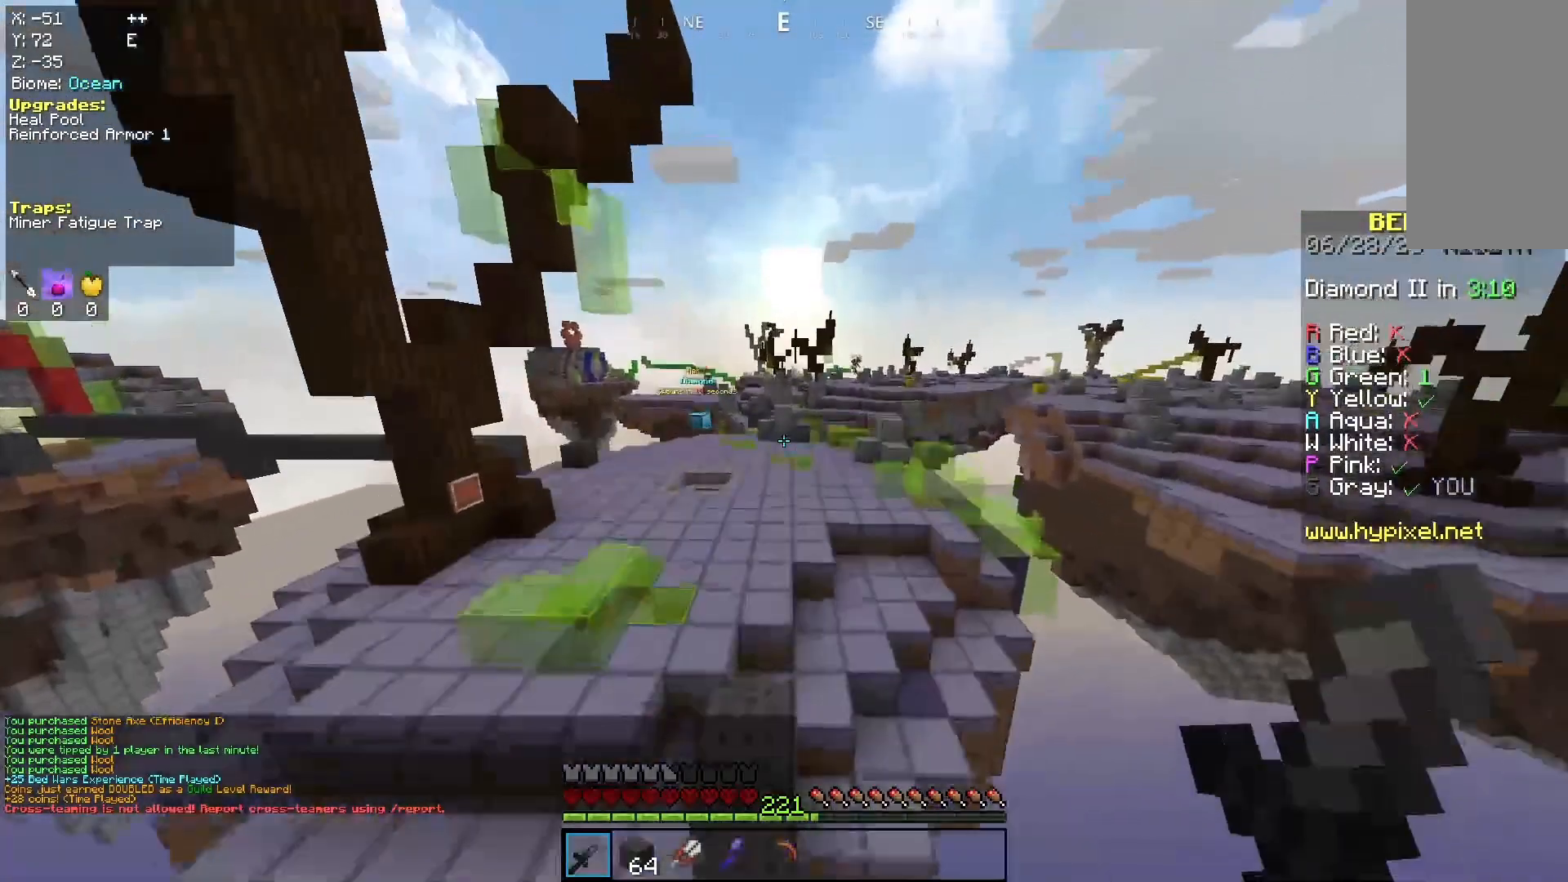
{"keys": ["a", "space", "w"], "mouse": [], "events": [[67, "space", "up"], [333, "space", "down"], [467, "a", "down"]]}
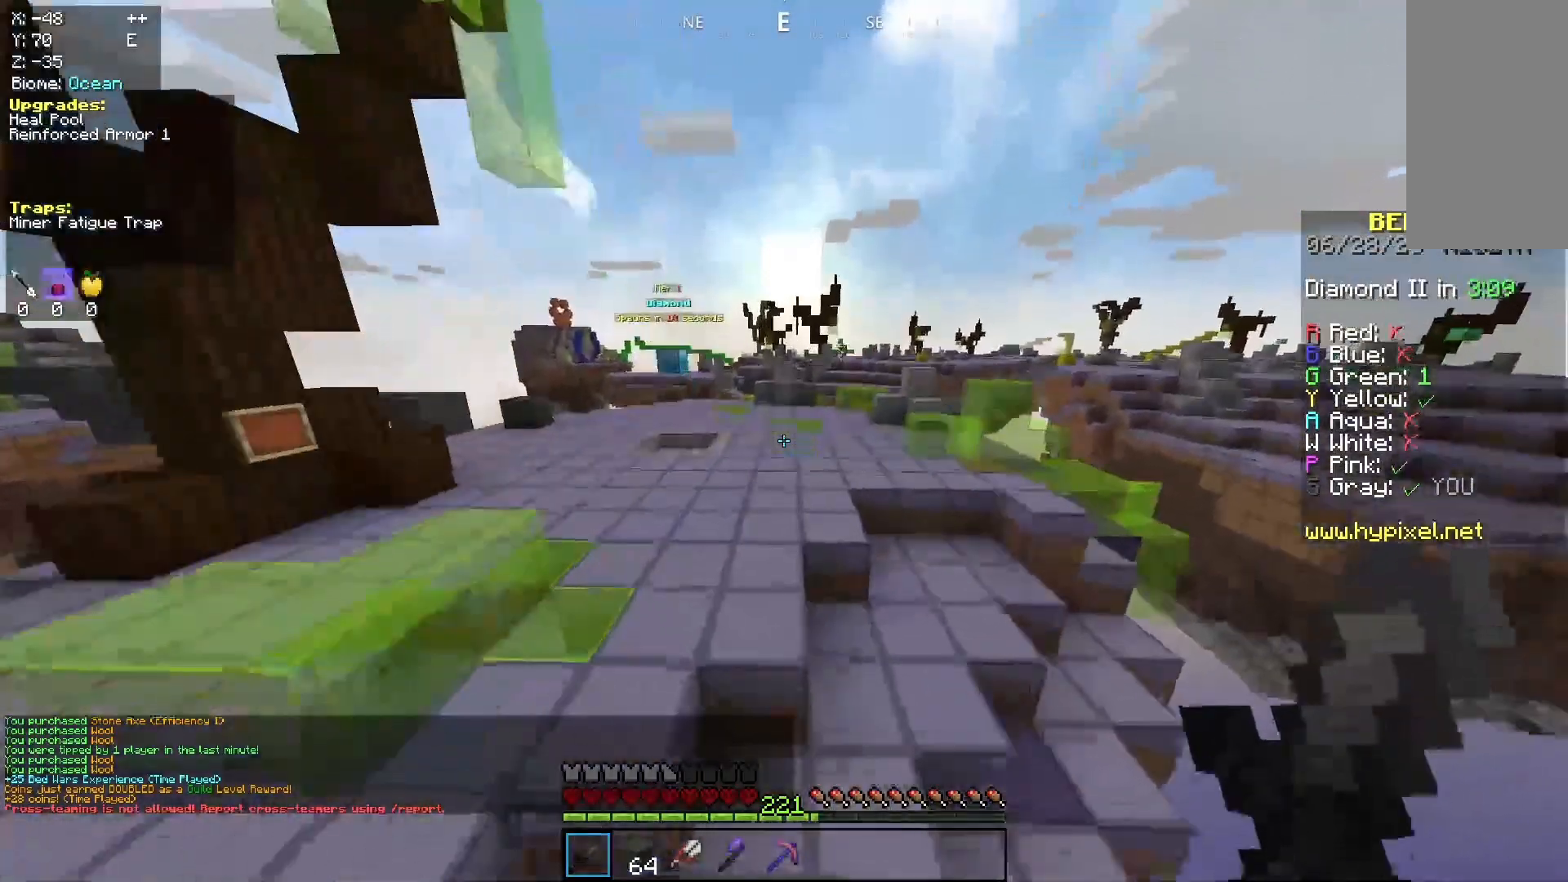
{"keys": ["space", "w"], "mouse": [], "events": [[133, "a", "up"], [200, "space", "up"], [433, "space", "down"]]}
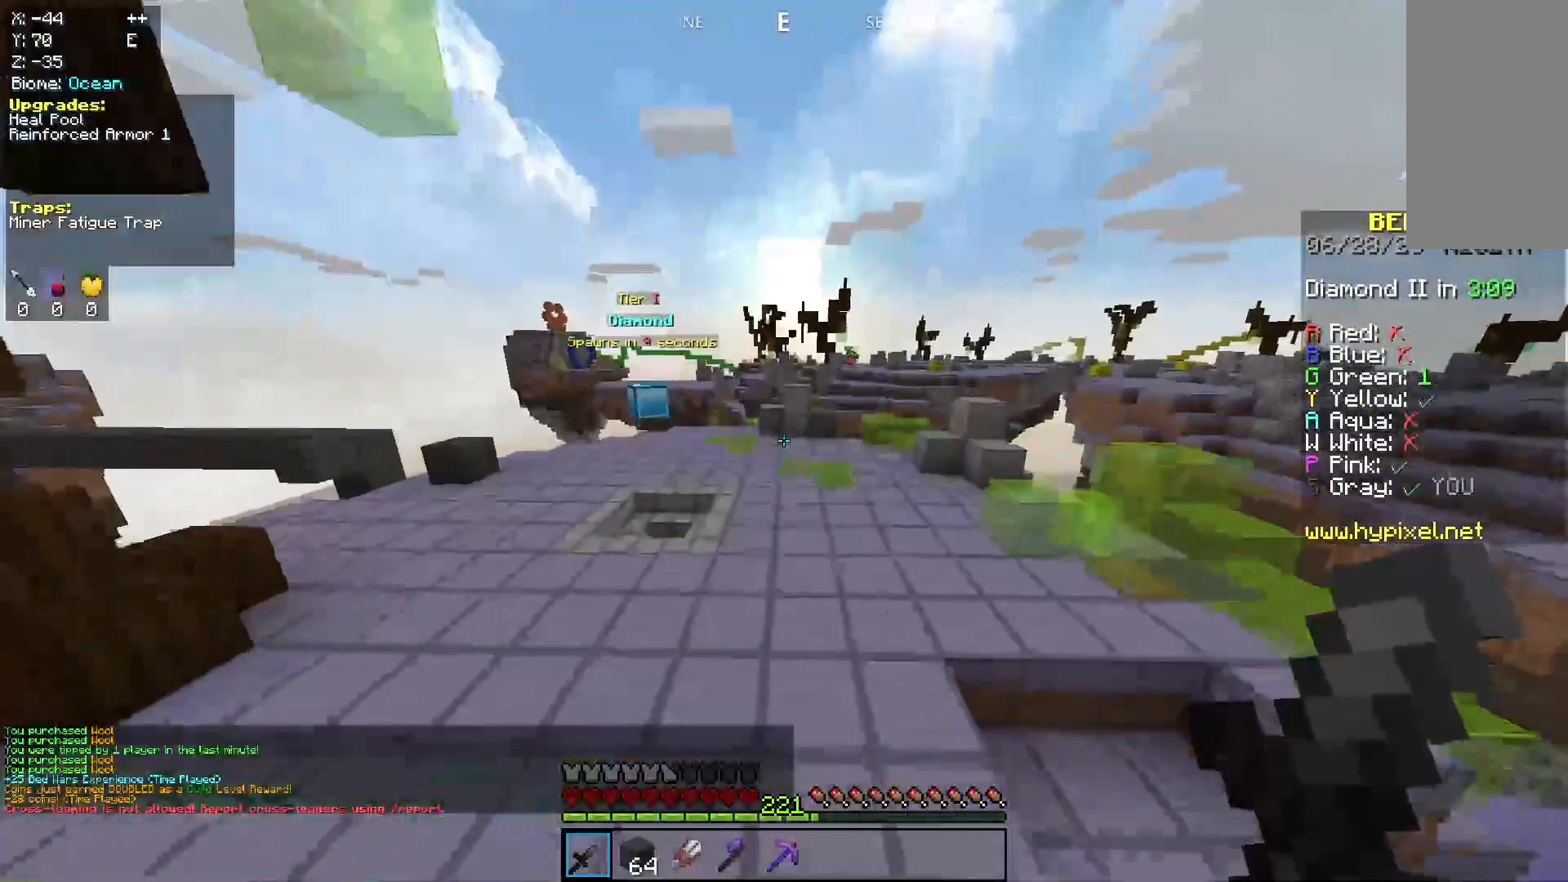
{"keys": ["a", "w"], "mouse": [], "events": [[367, "space", "up"], [433, "a", "down"]]}
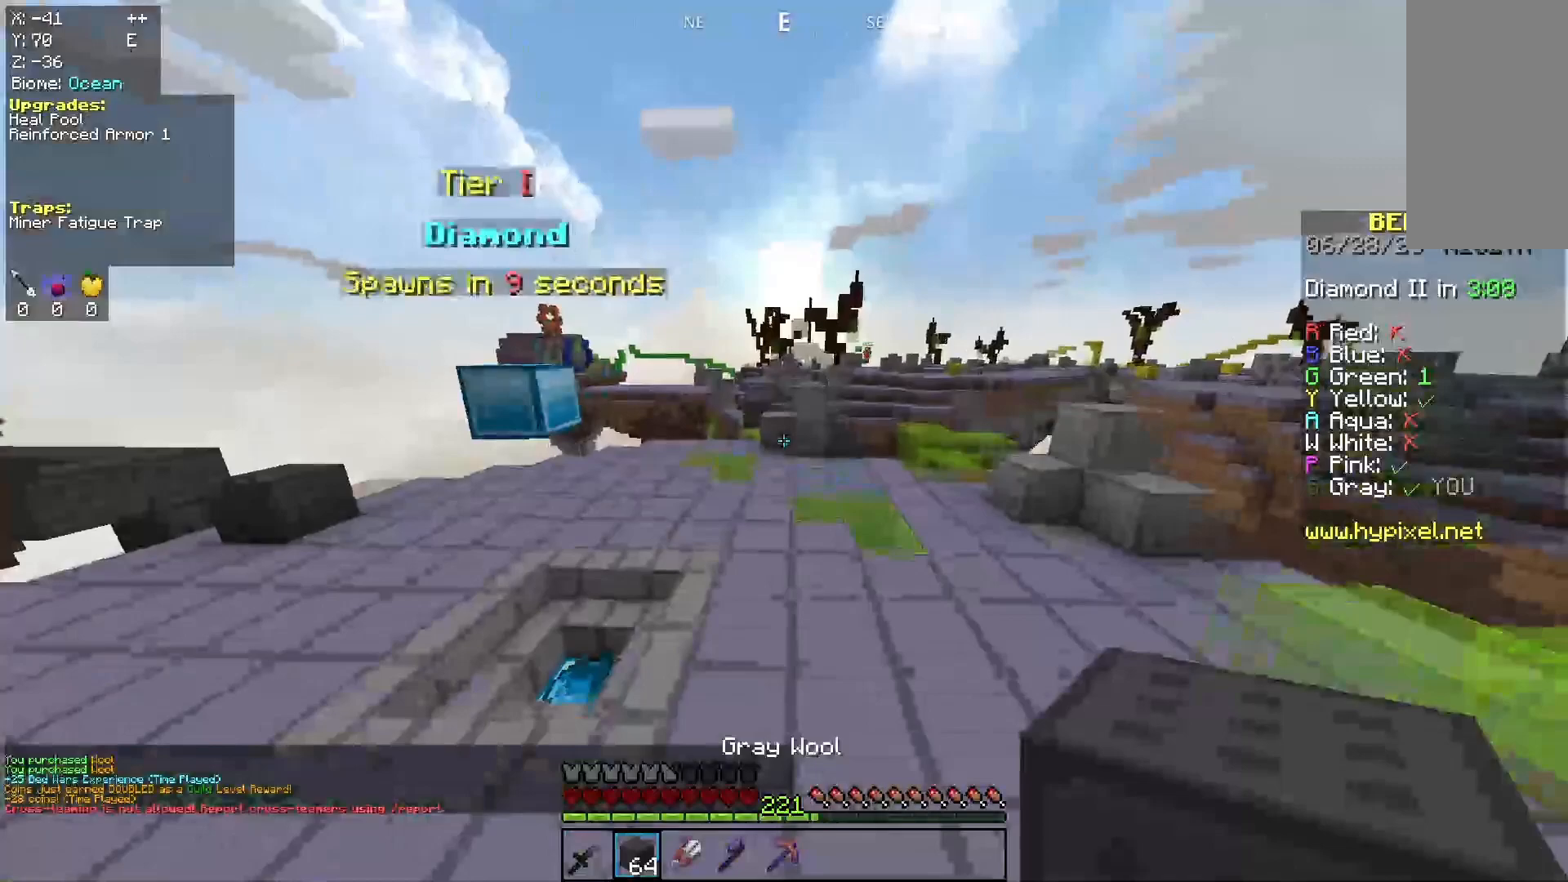
{"keys": ["space", "w"], "mouse": [], "events": [[100, "space", "down"], [200, "a", "up"]]}
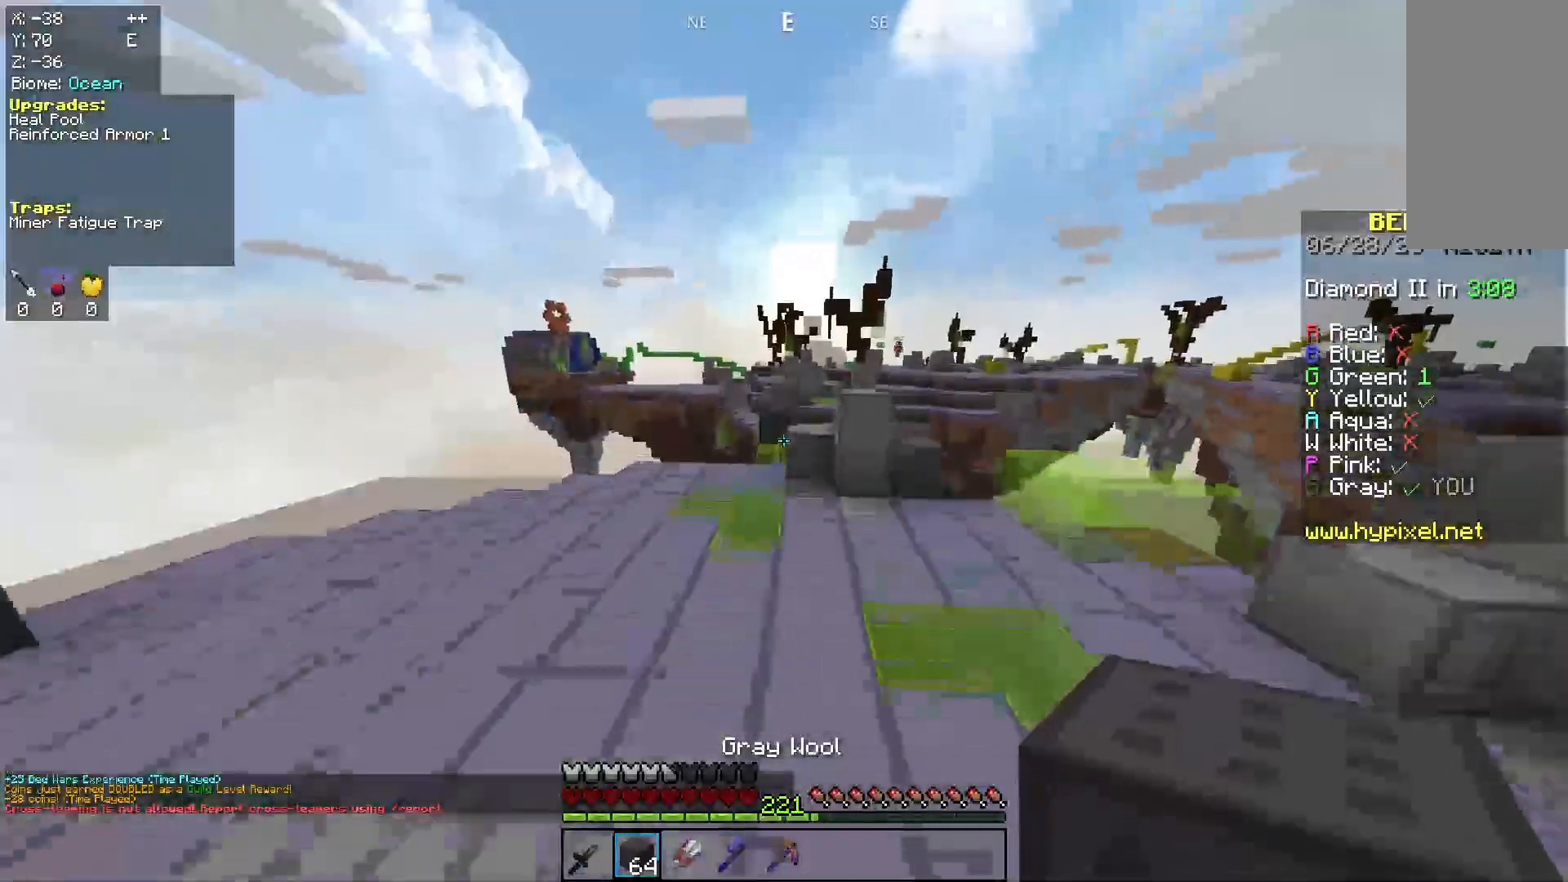
{"keys": ["space", "w"], "mouse": [], "events": [[33, "space", "up"], [233, "a", "down"], [267, "space", "down"], [400, "a", "up"]]}
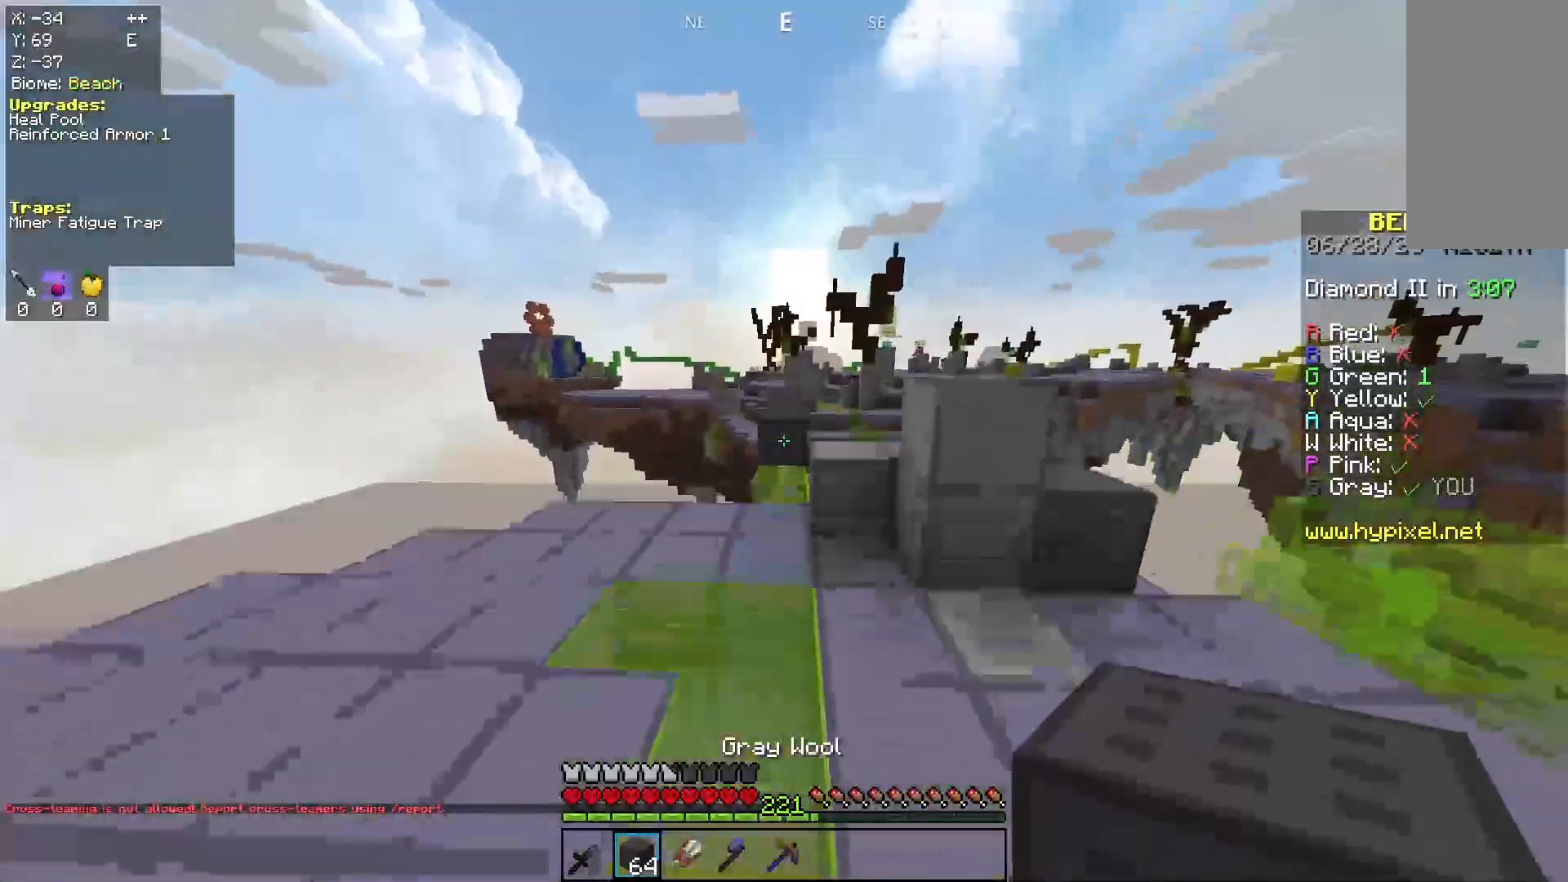
{"keys": ["w"], "mouse": ["right"], "events": [[167, "space", "up"], [500, "mouse_right", "down"]]}
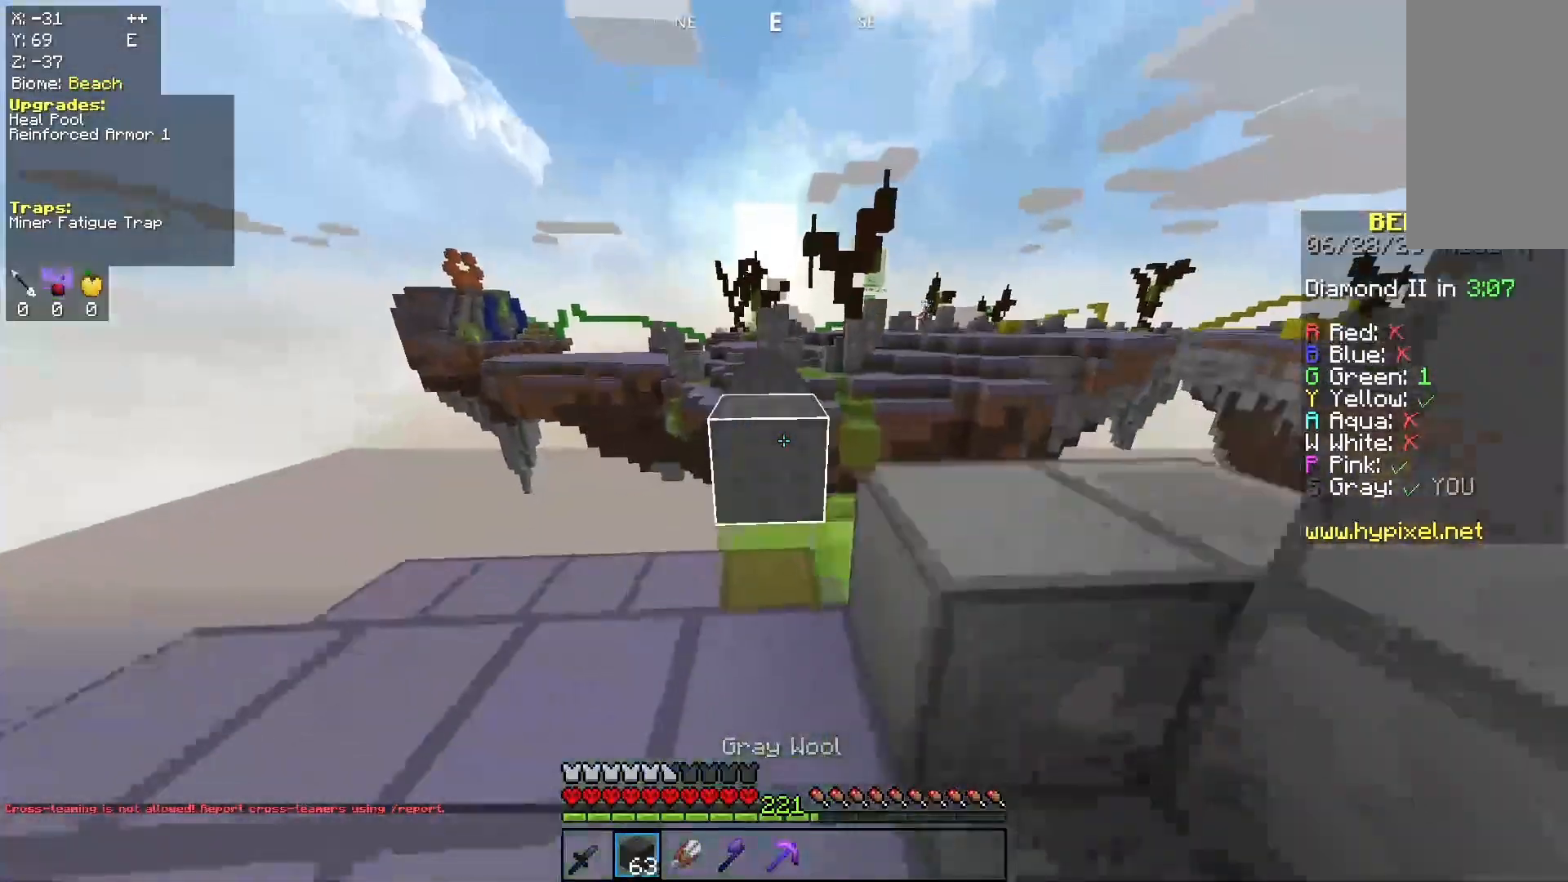
{"keys": ["space", "w"], "mouse": [], "events": [[67, "space", "down"], [167, "mouse_right", "up"], [233, "space", "up"], [467, "space", "down"]]}
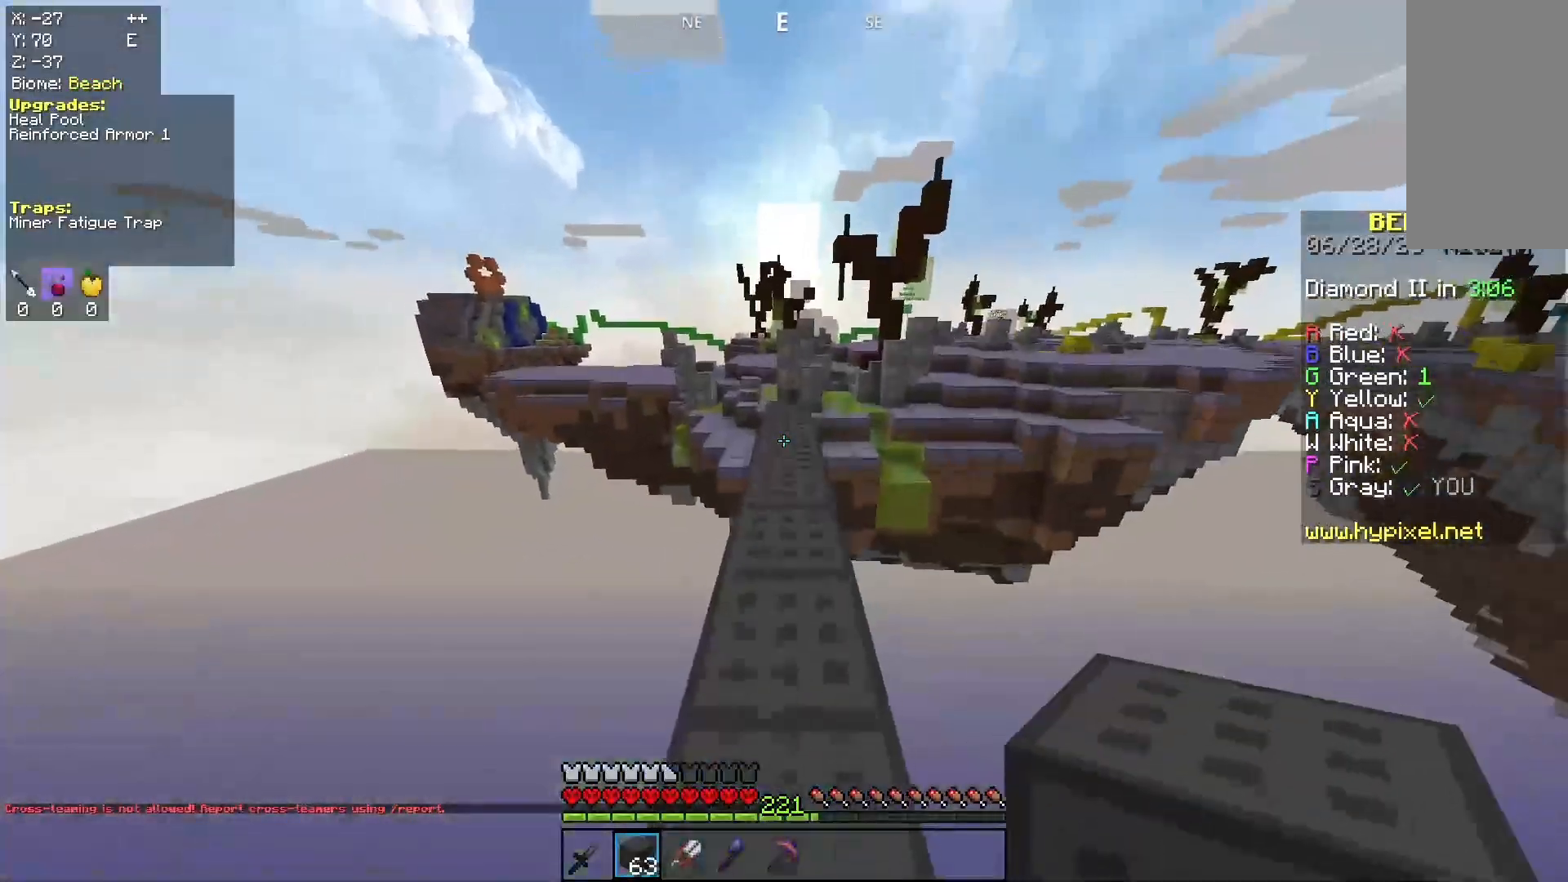
{"keys": ["space", "w"], "mouse": [], "events": [[267, "space", "up"], [467, "space", "down"]]}
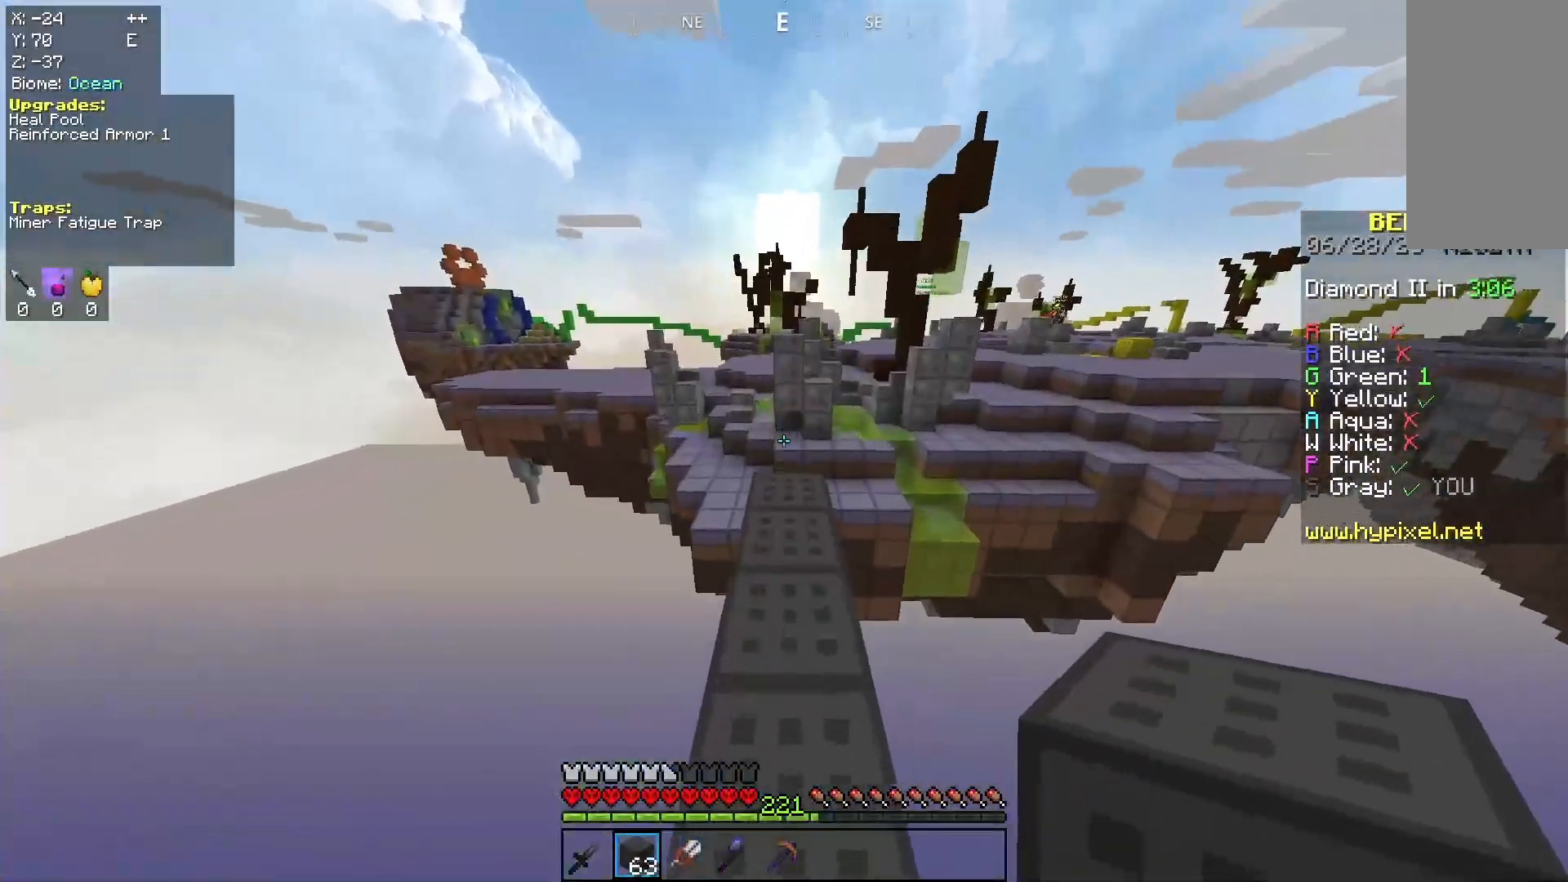
{"keys": ["d", "w"], "mouse": [], "events": [[100, "a", "down"], [200, "space", "up"], [300, "d", "down"], [400, "a", "up"]]}
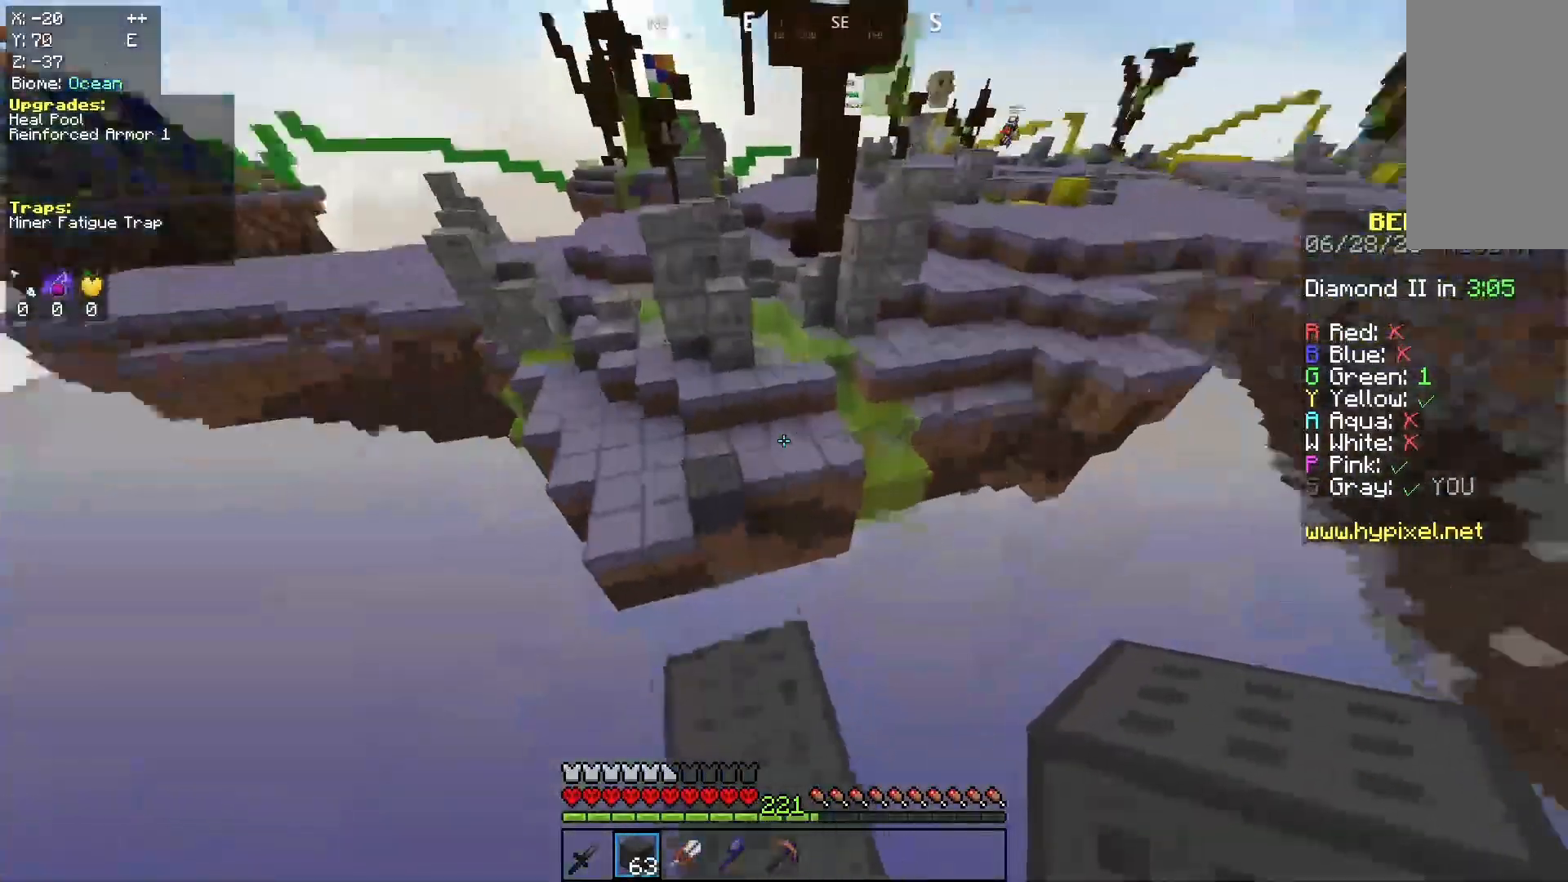
{"keys": ["a", "w"], "mouse": [], "events": [[67, "d", "up"], [100, "space", "down"], [167, "a", "down"], [333, "space", "up"]]}
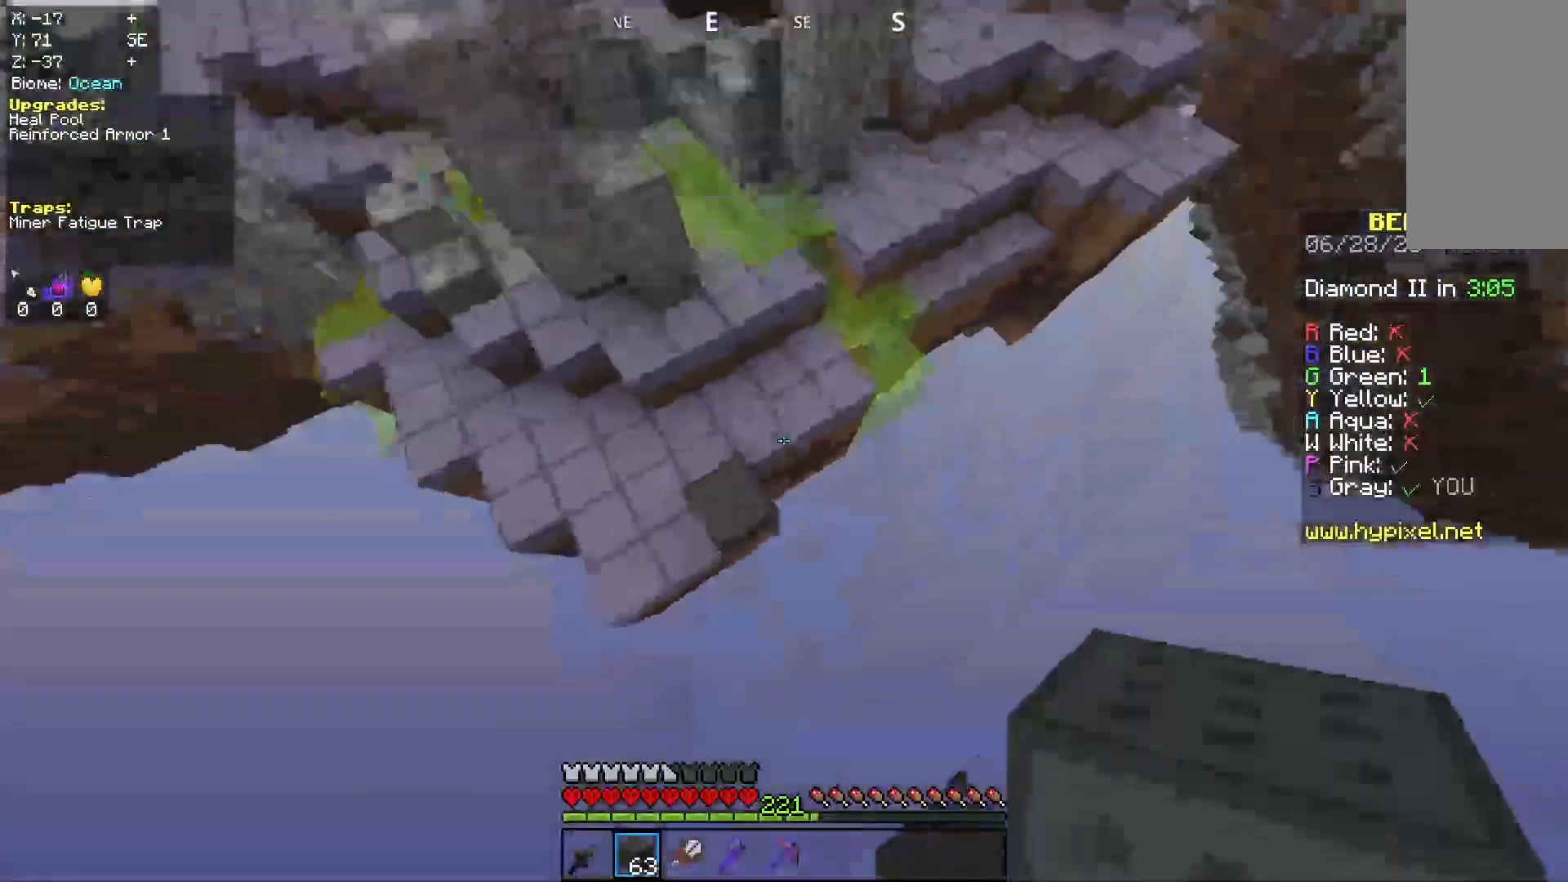
{"keys": ["space", "w"], "mouse": [], "events": [[100, "a", "up"], [200, "d", "down"], [233, "mouse_right", "down"], [267, "space", "down"], [333, "mouse_right", "up"], [400, "d", "up"]]}
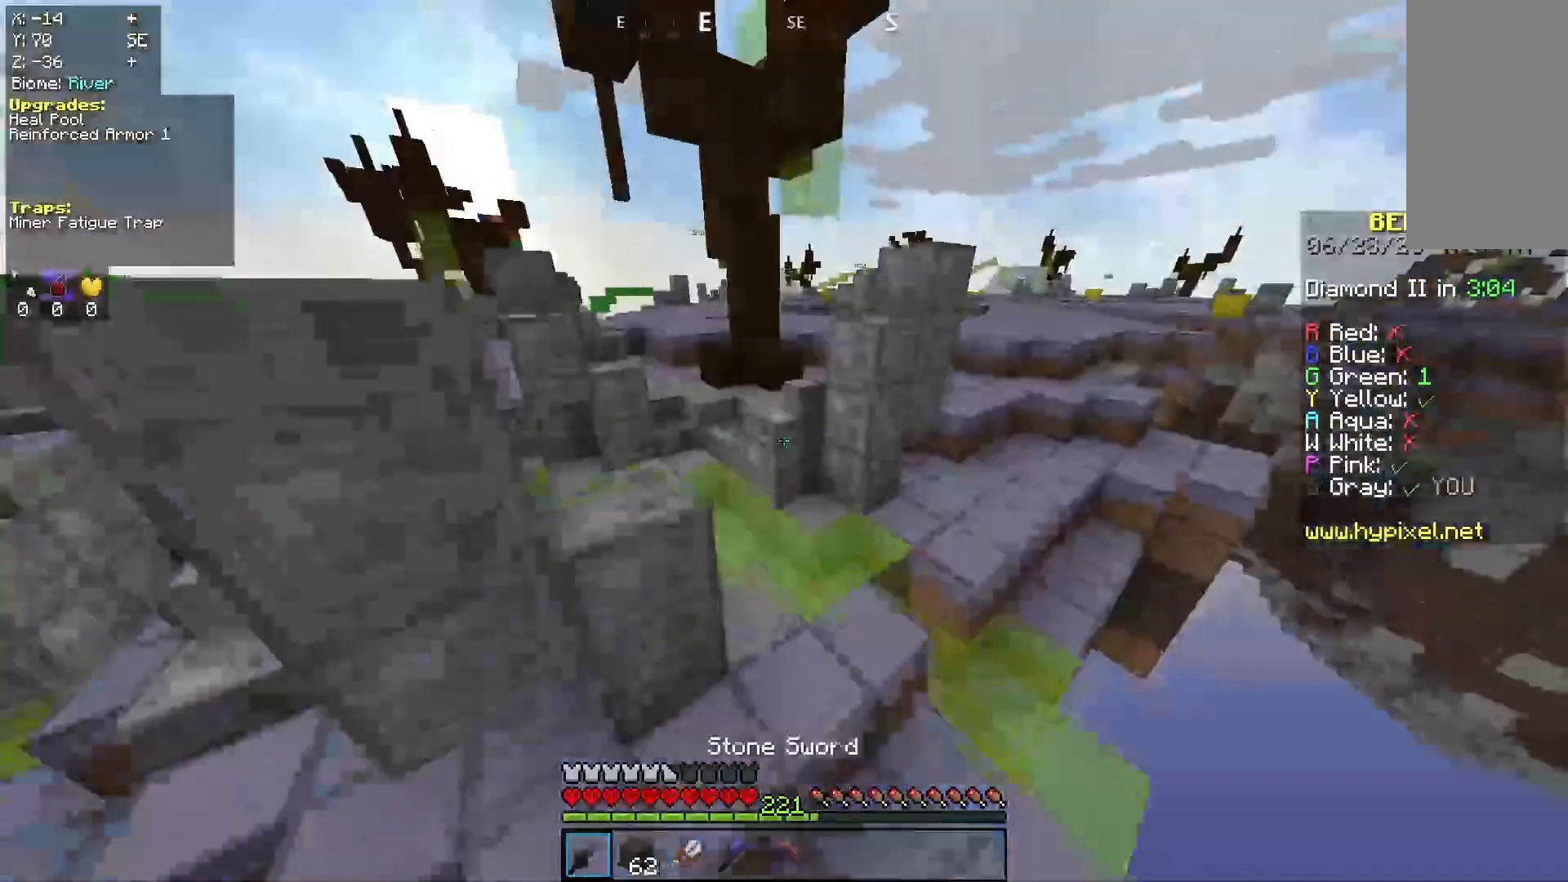
{"keys": ["d", "w"], "mouse": [], "events": [[100, "space", "up"], [133, "d", "down"]]}
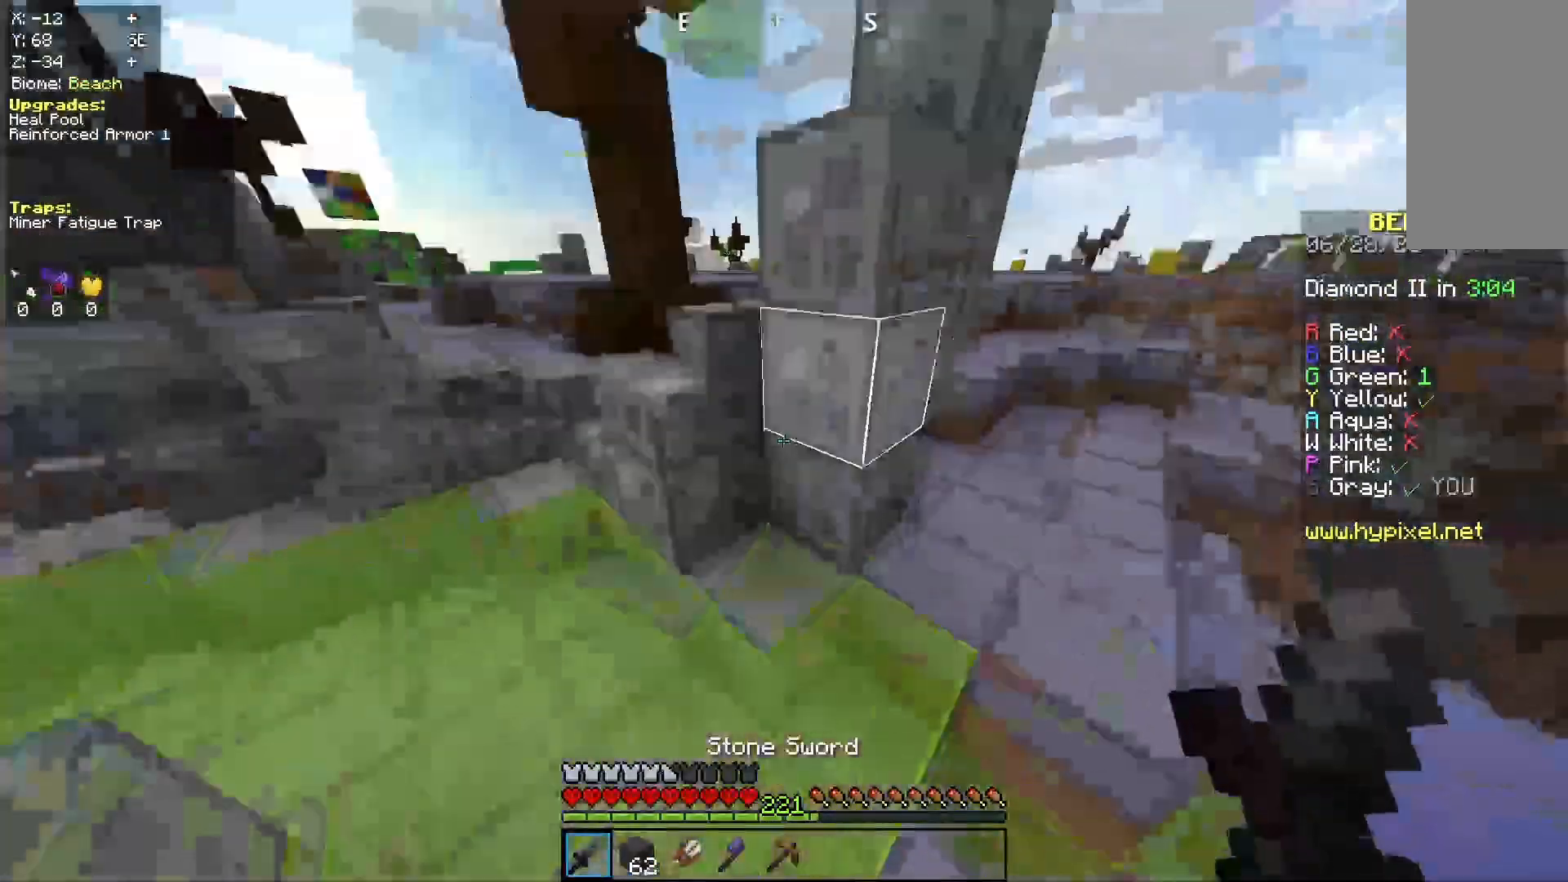
{"keys": ["d", "w"], "mouse": [], "events": []}
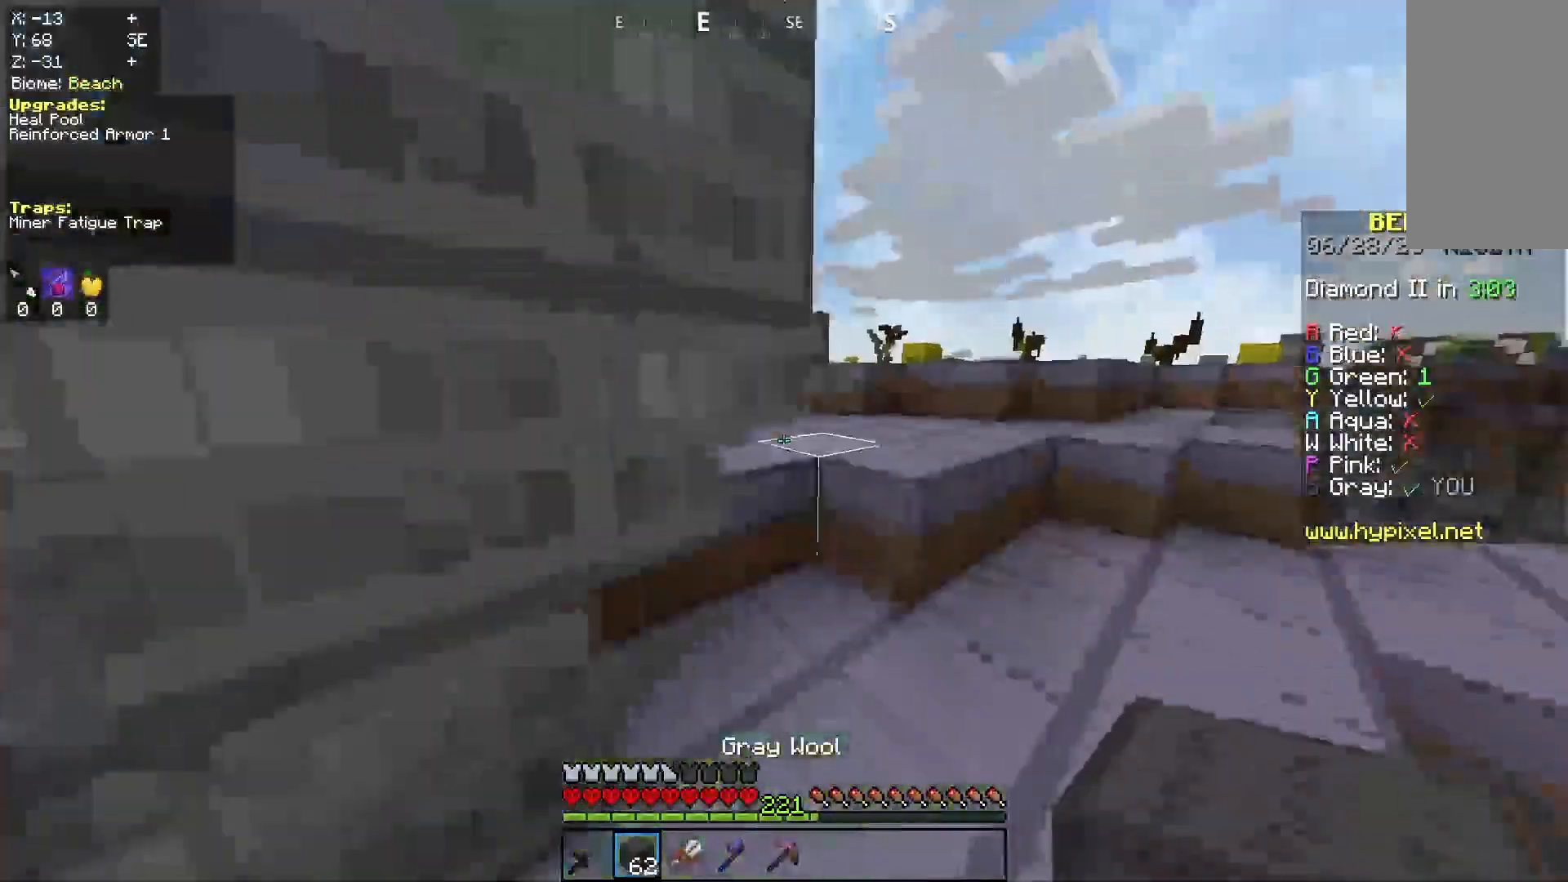
{"keys": ["d", "w"], "mouse": [], "events": [[200, "space", "down"], [300, "d", "up"], [467, "d", "down"], [500, "space", "up"]]}
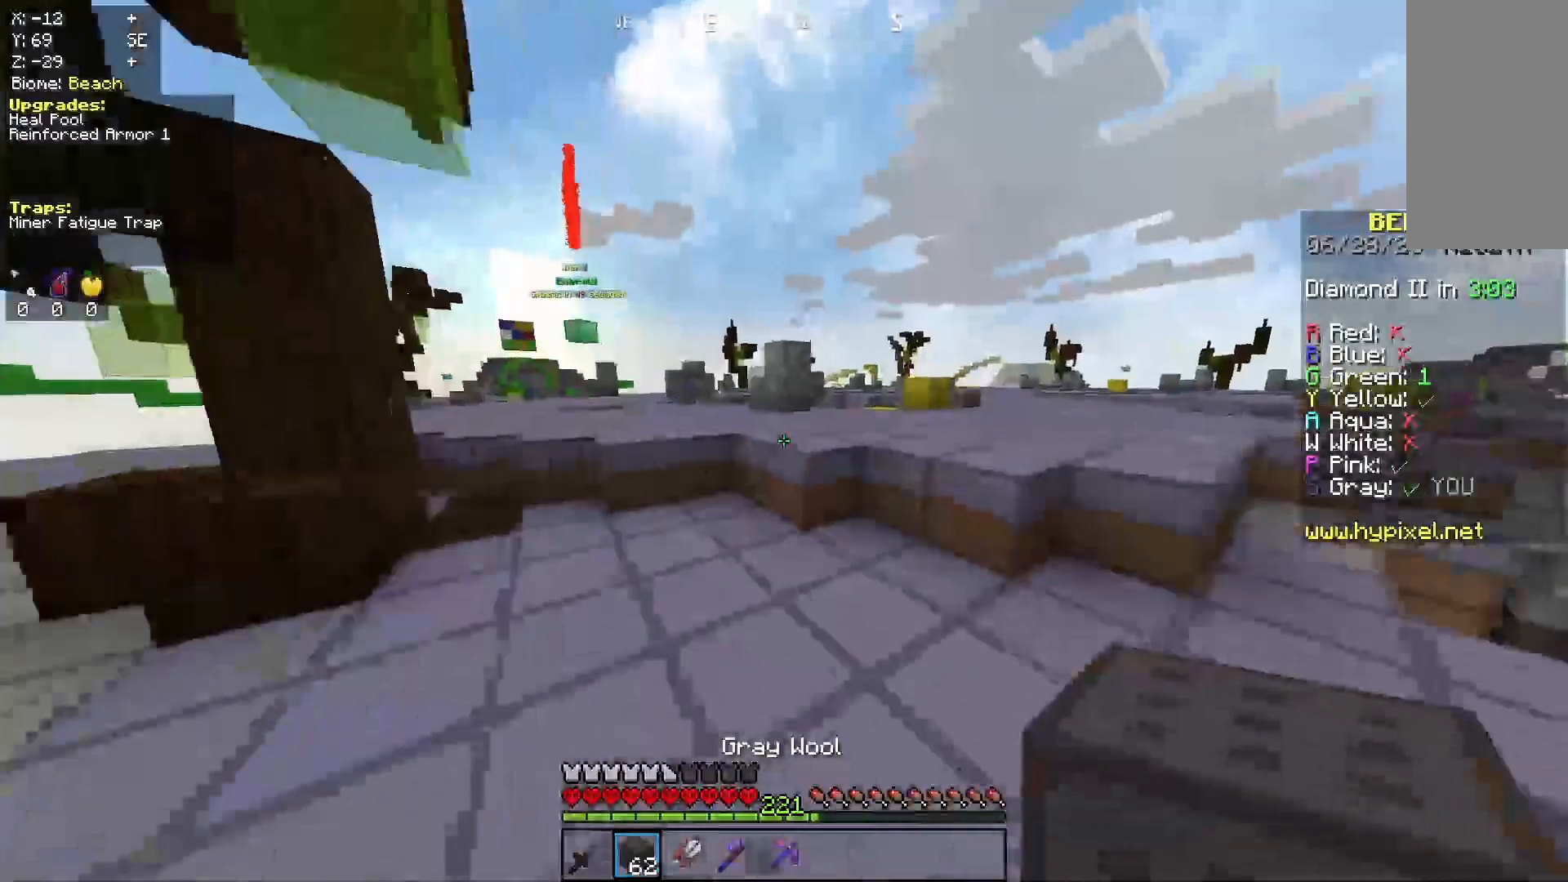
{"keys": ["d", "space", "w"], "mouse": [], "events": [[367, "space", "down"]]}
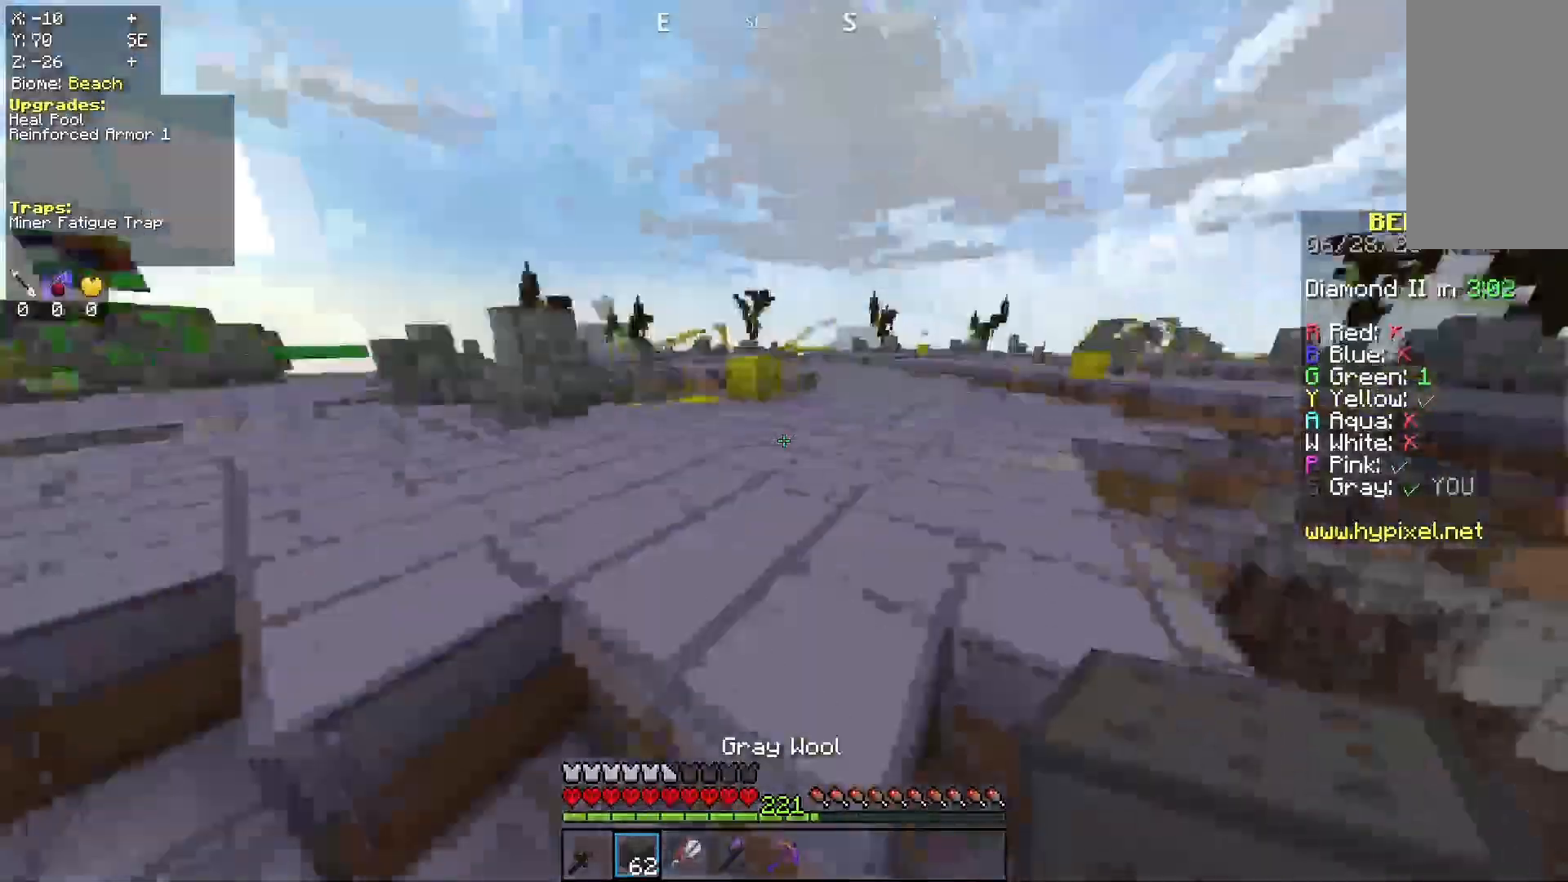
{"keys": ["space", "w"], "mouse": [], "events": [[67, "d", "up"], [100, "space", "up"], [233, "space", "down"]]}
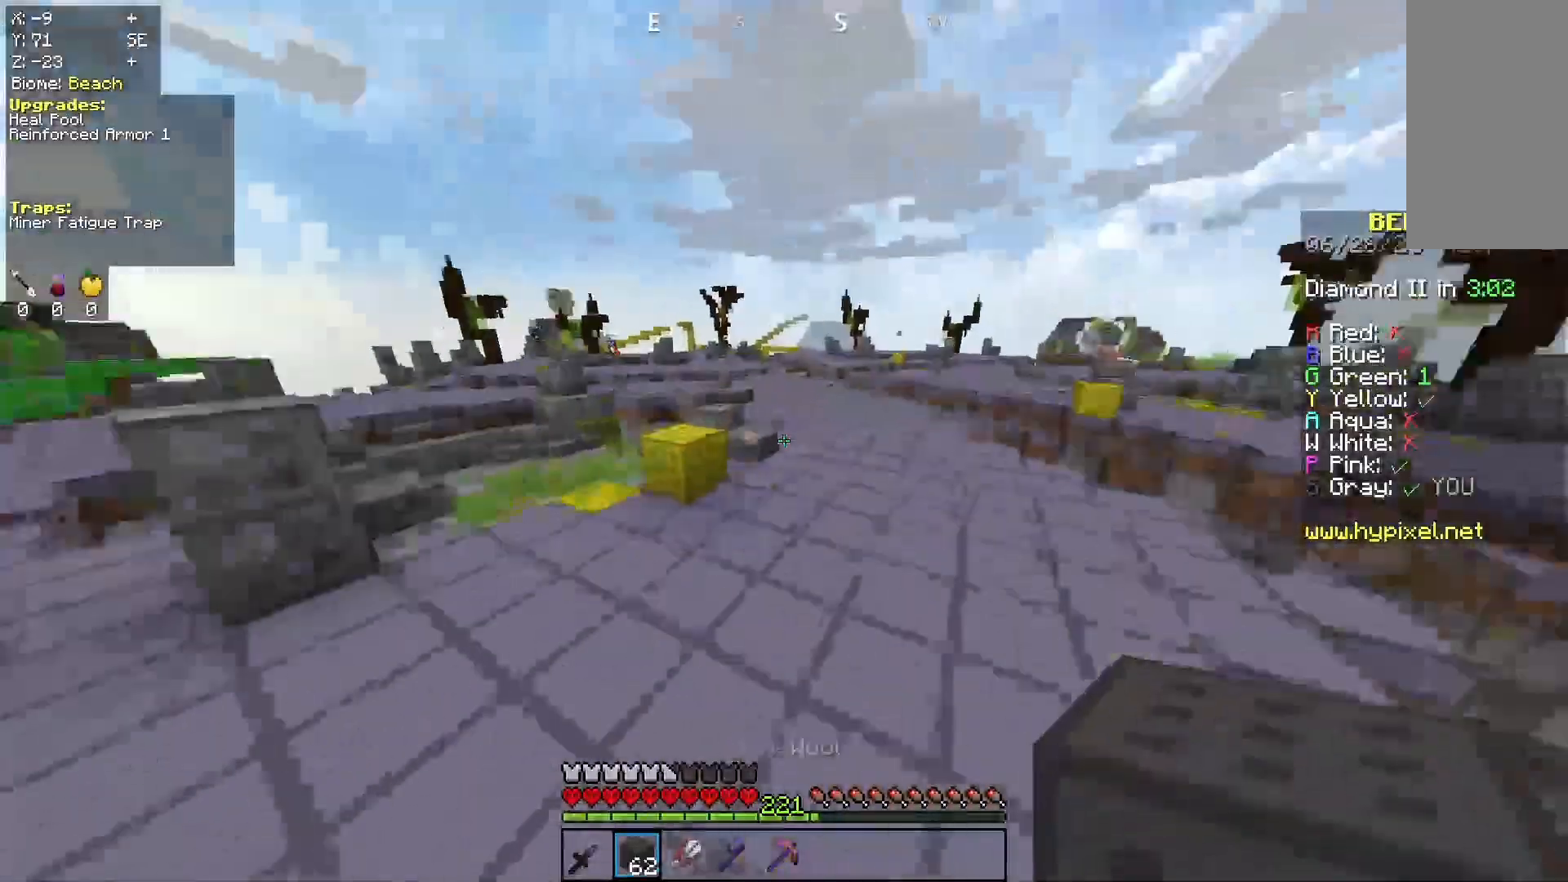
{"keys": ["w"], "mouse": [], "events": [[33, "a", "down"], [67, "space", "up"], [200, "a", "up"]]}
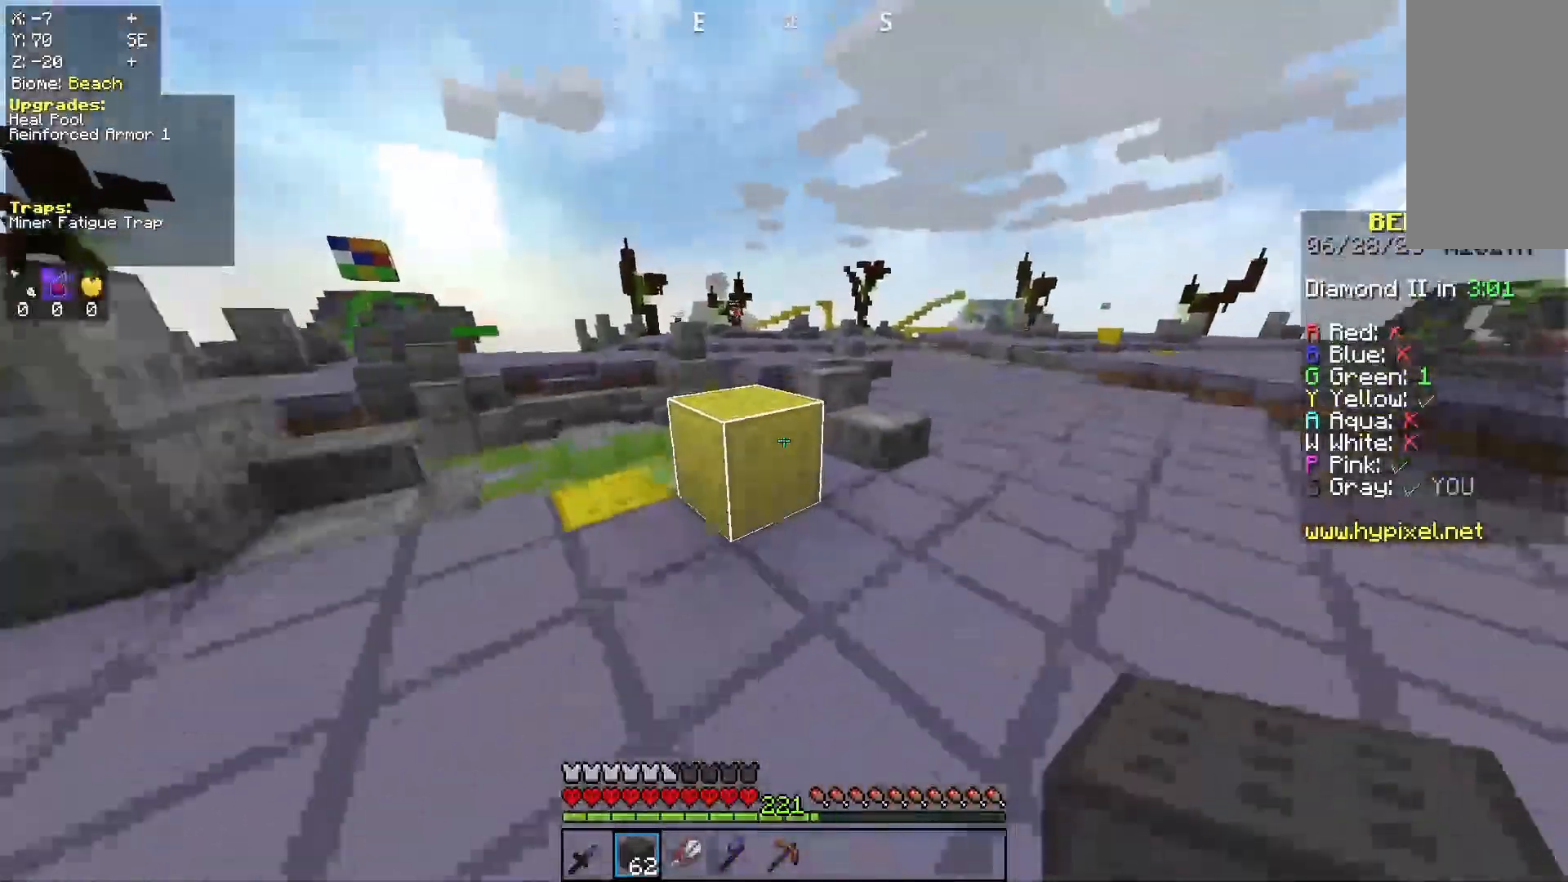
{"keys": ["d", "space", "w"], "mouse": [], "events": [[100, "space", "down"], [300, "space", "up"], [467, "space", "down"], [500, "d", "down"]]}
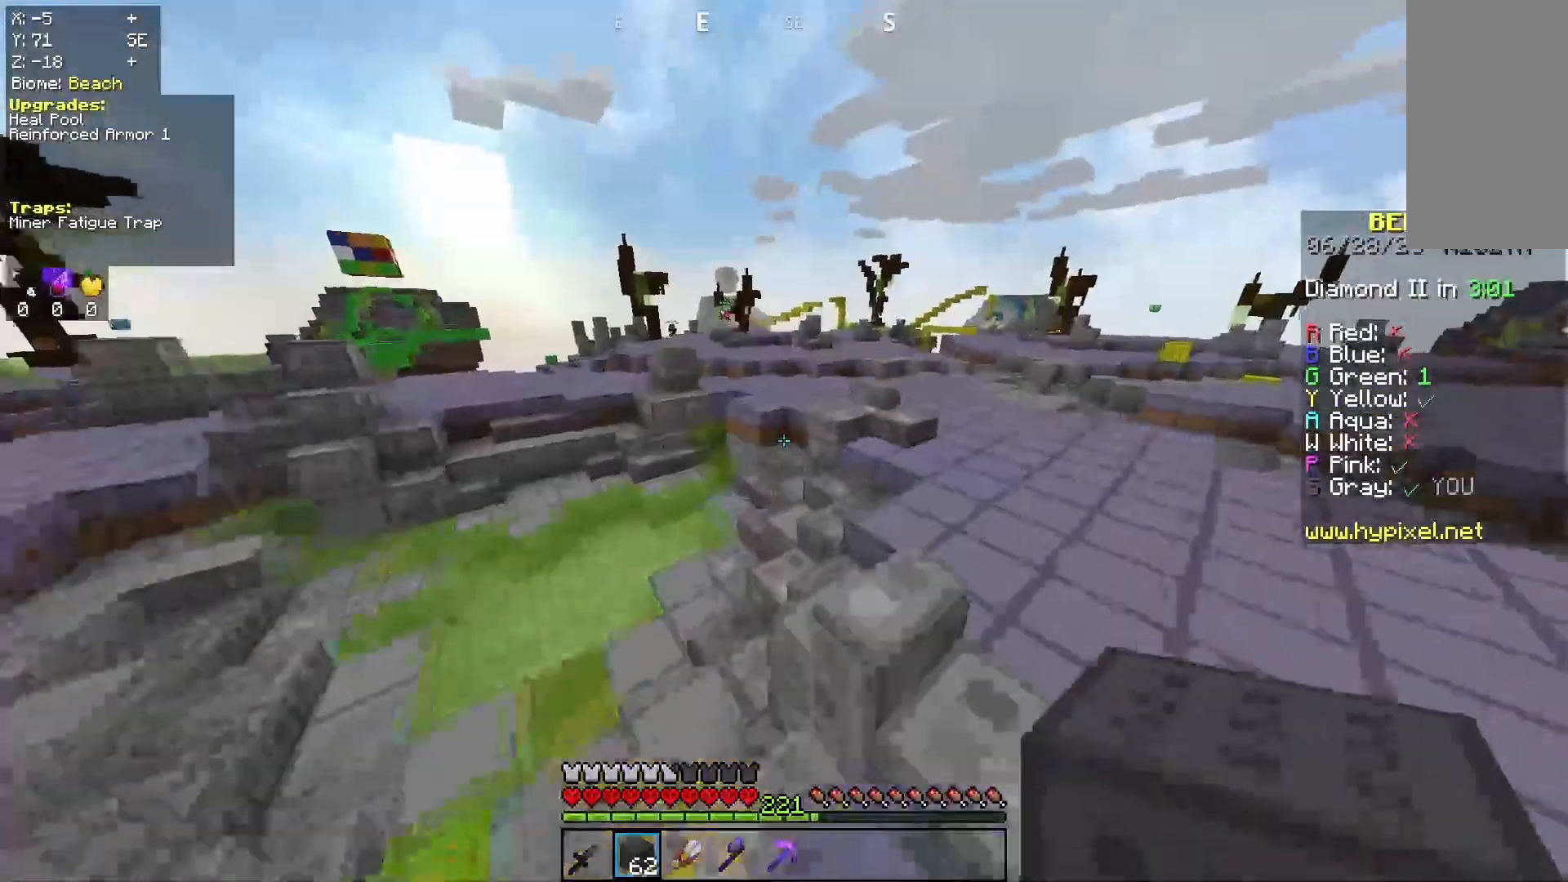
{"keys": ["w"], "mouse": [], "events": [[400, "space", "up"], [467, "d", "up"]]}
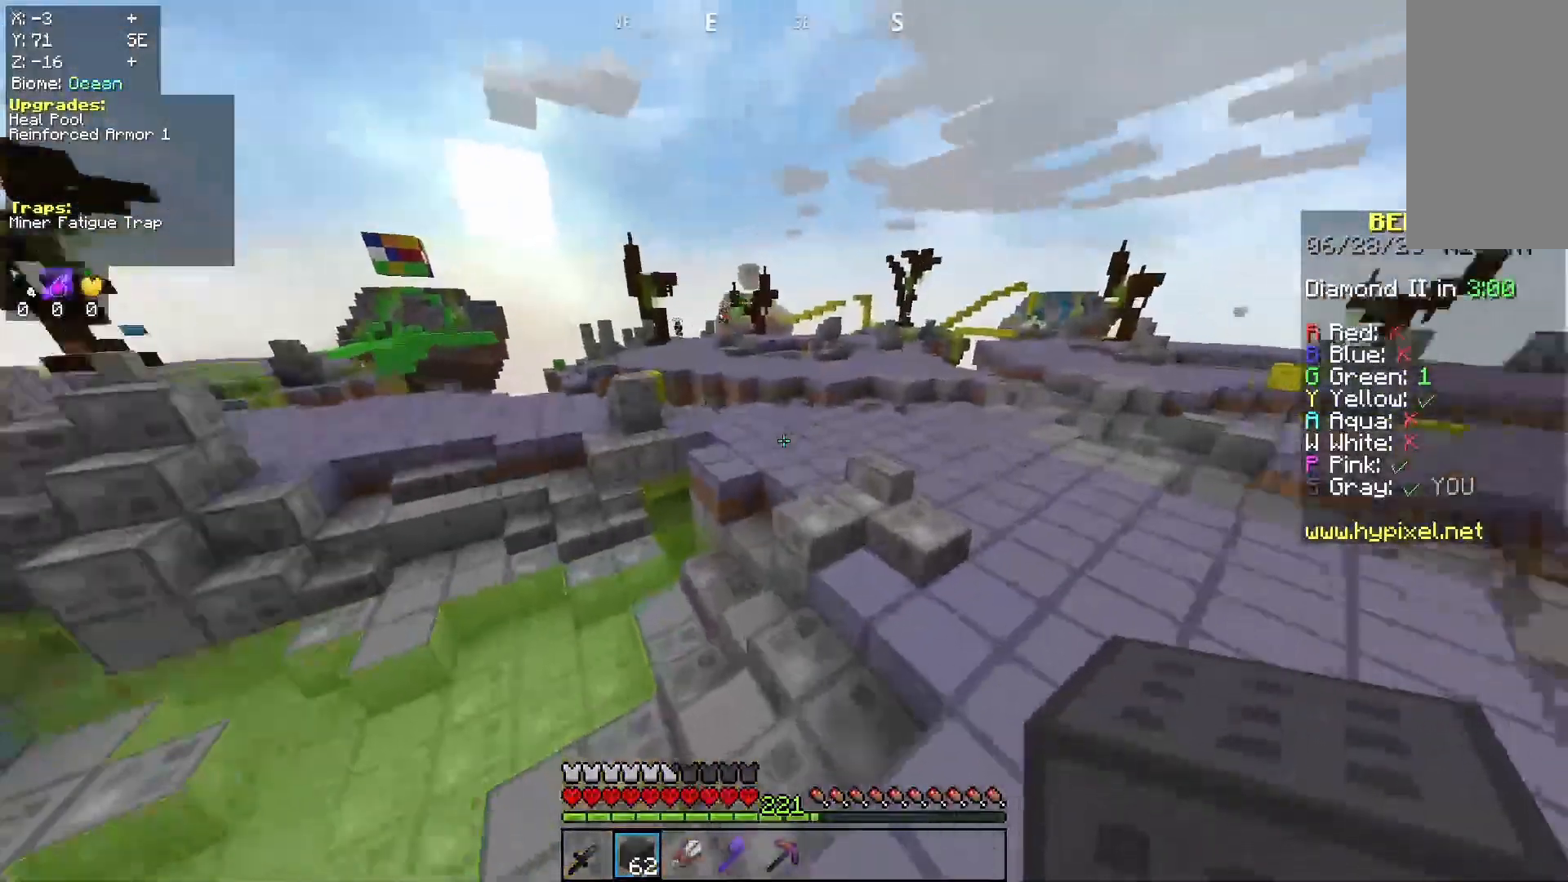
{"keys": ["a", "w"], "mouse": [], "events": [[167, "space", "down"], [433, "a", "down"], [467, "space", "up"]]}
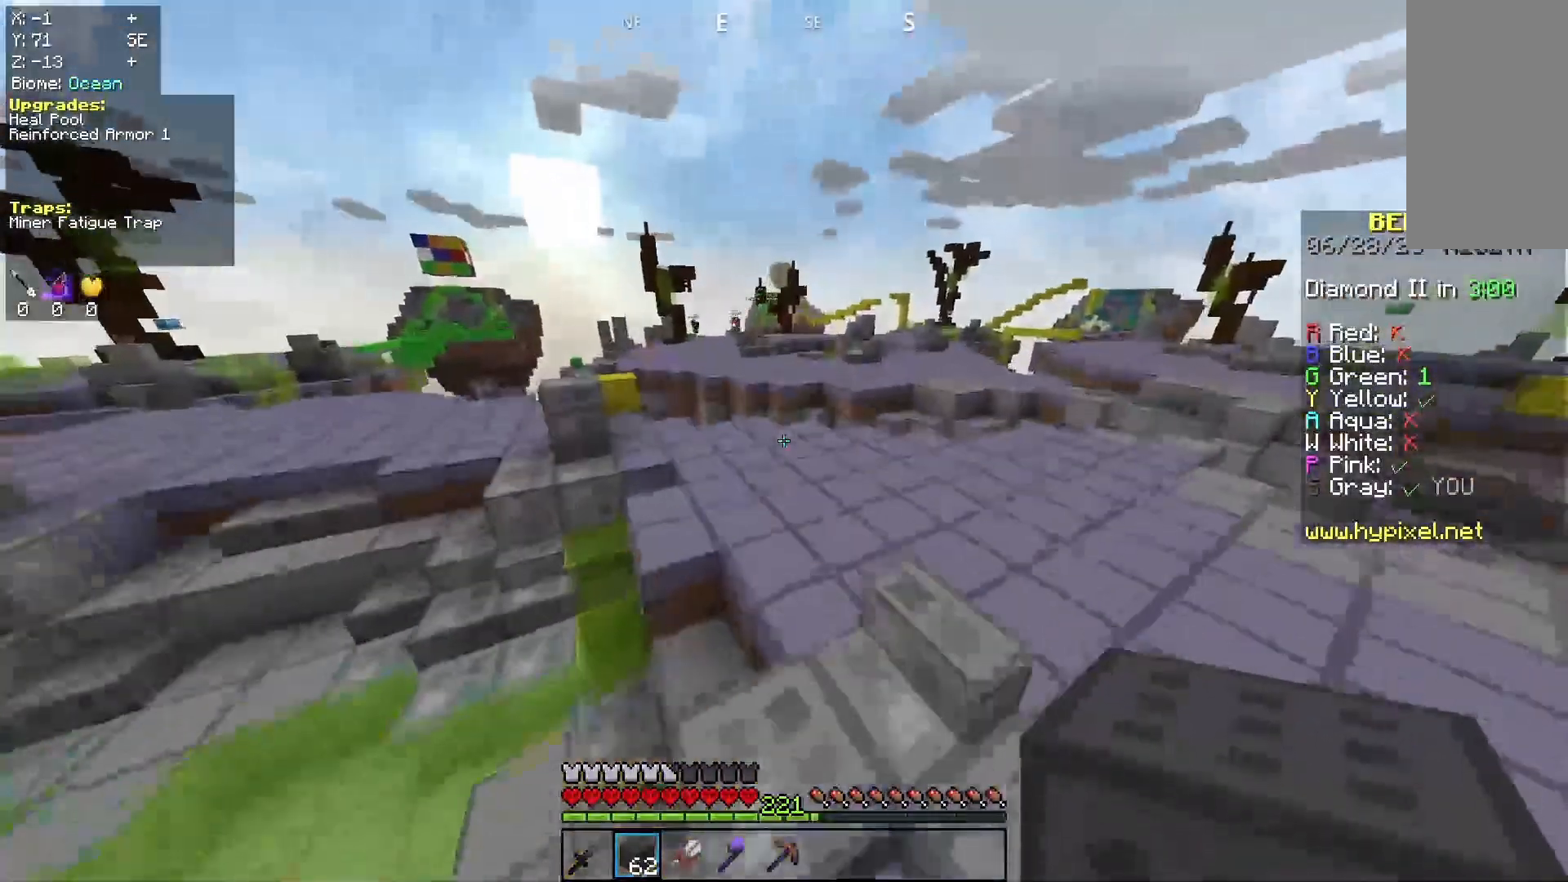
{"keys": ["w"], "mouse": [], "events": [[100, "space", "down"], [200, "a", "up"], [500, "space", "up"]]}
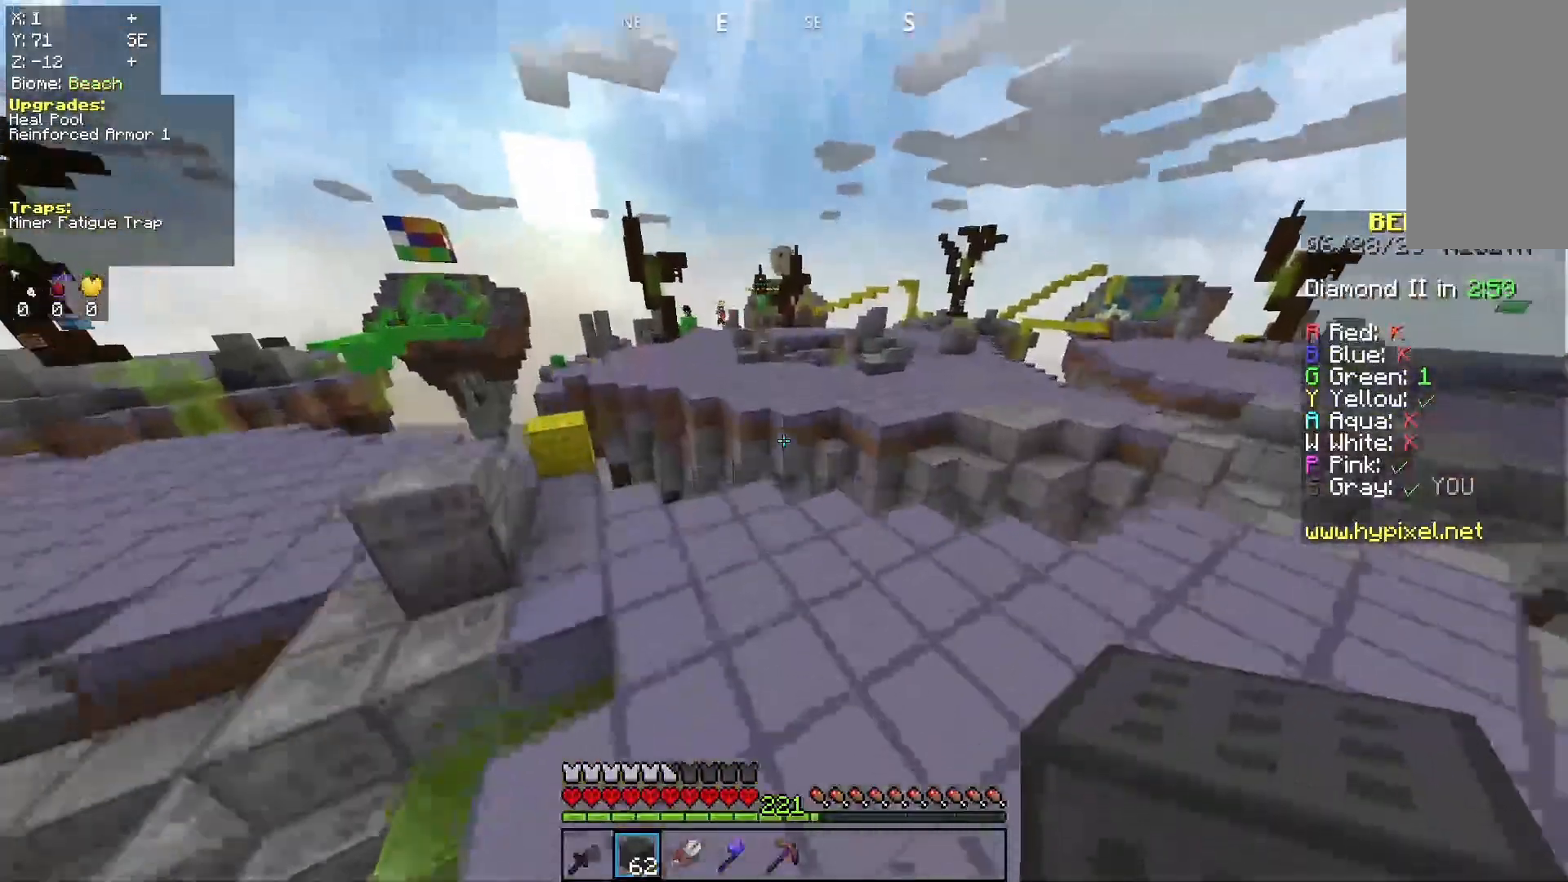
{"keys": ["space", "w"], "mouse": [], "events": [[333, "mouse_right", "down"], [333, "space", "down"], [500, "mouse_right", "up"]]}
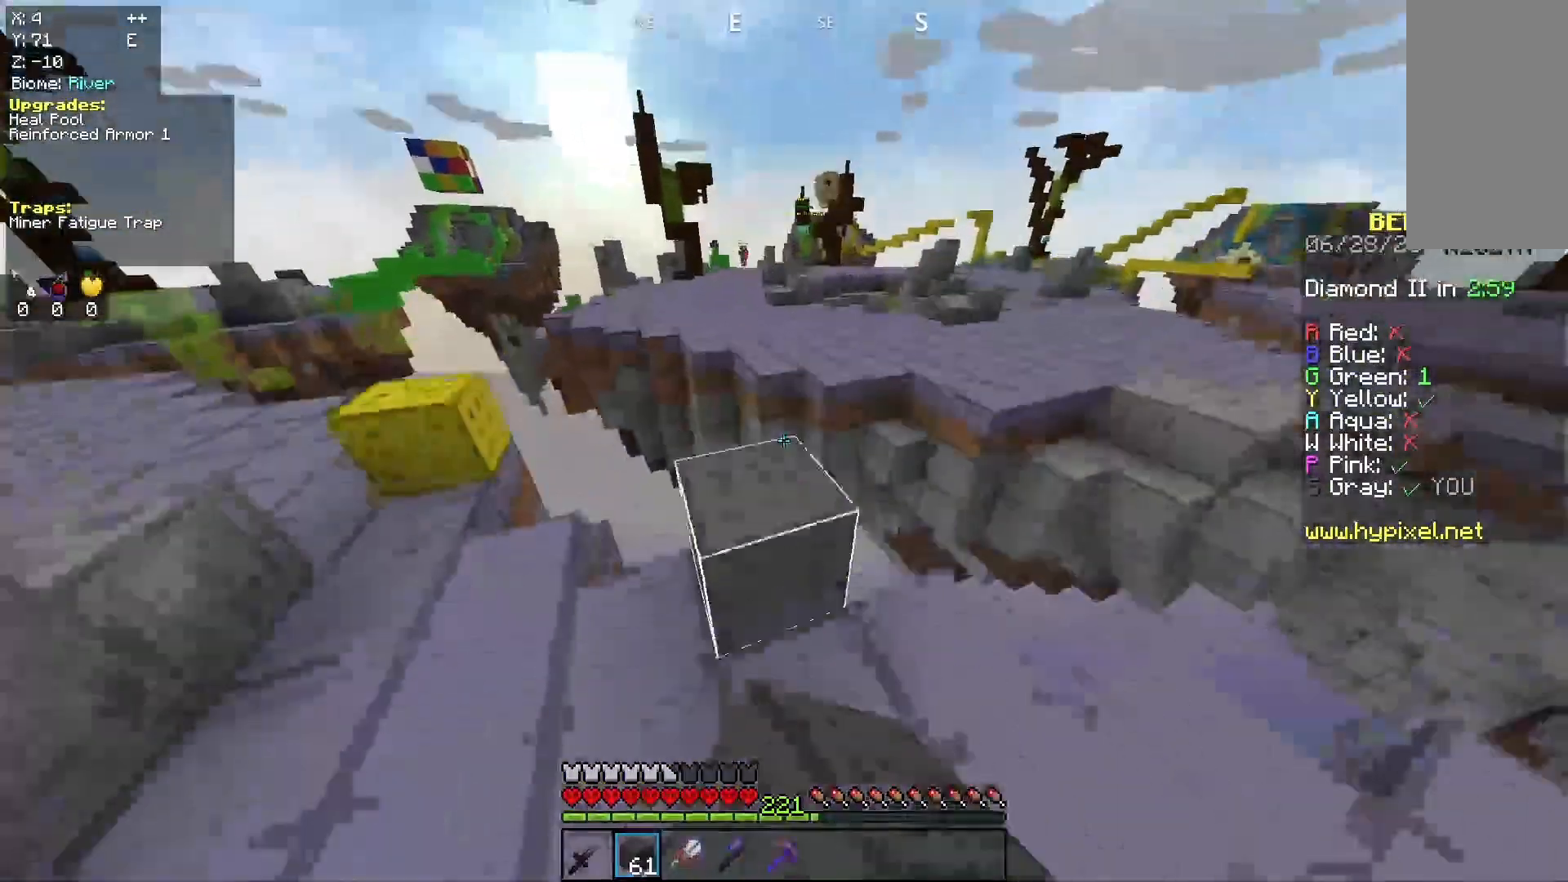
{"keys": ["space", "w"], "mouse": [], "events": [[100, "space", "up"], [367, "space", "down"]]}
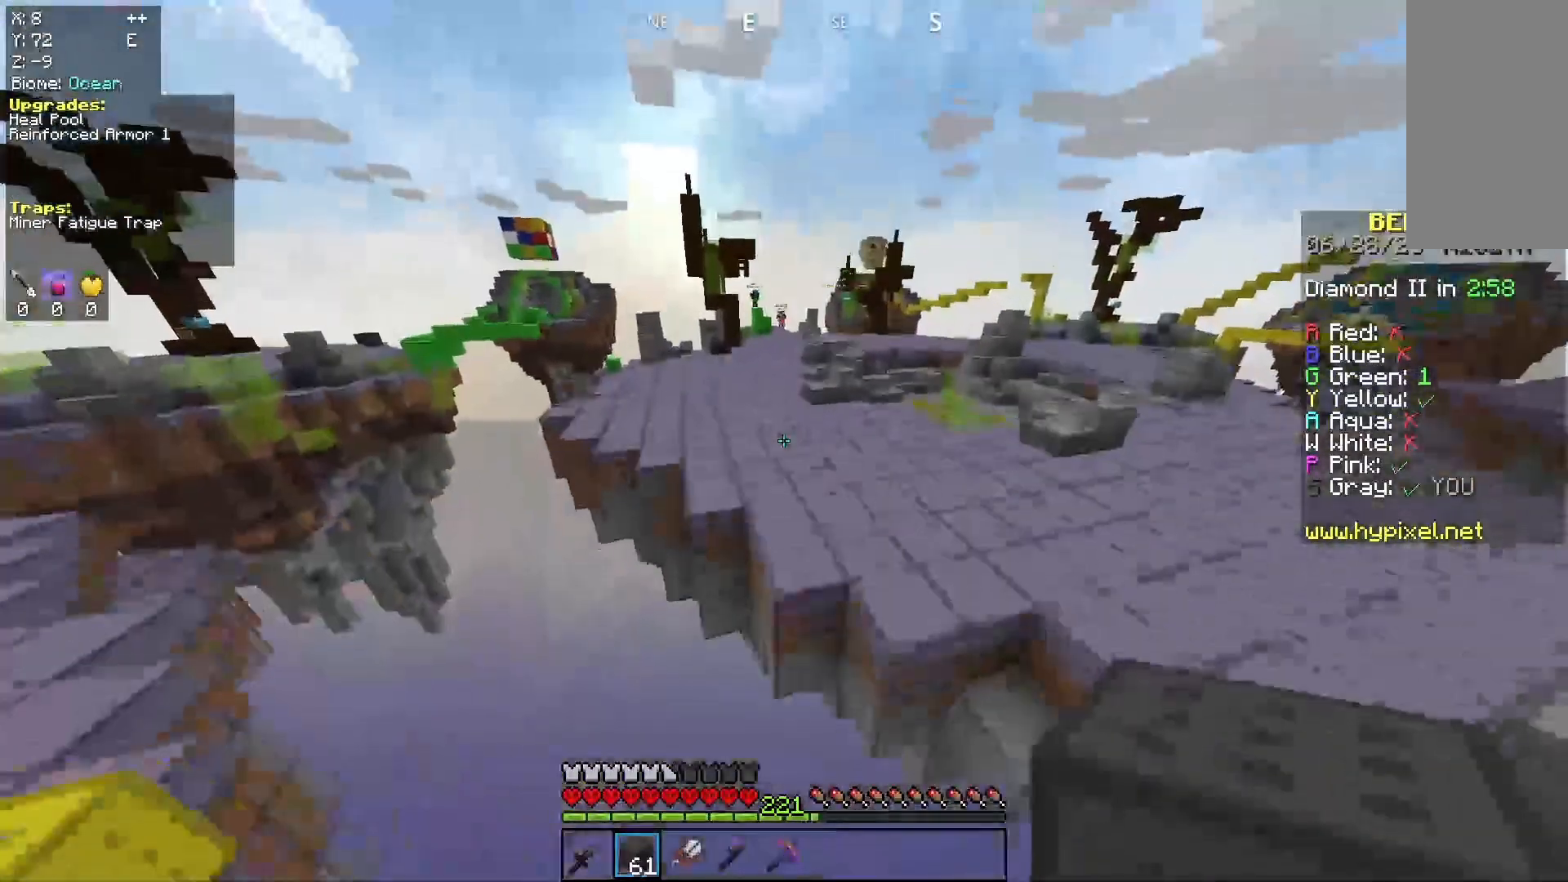
{"keys": ["space", "w"], "mouse": [], "events": [[367, "space", "up"], [467, "space", "down"]]}
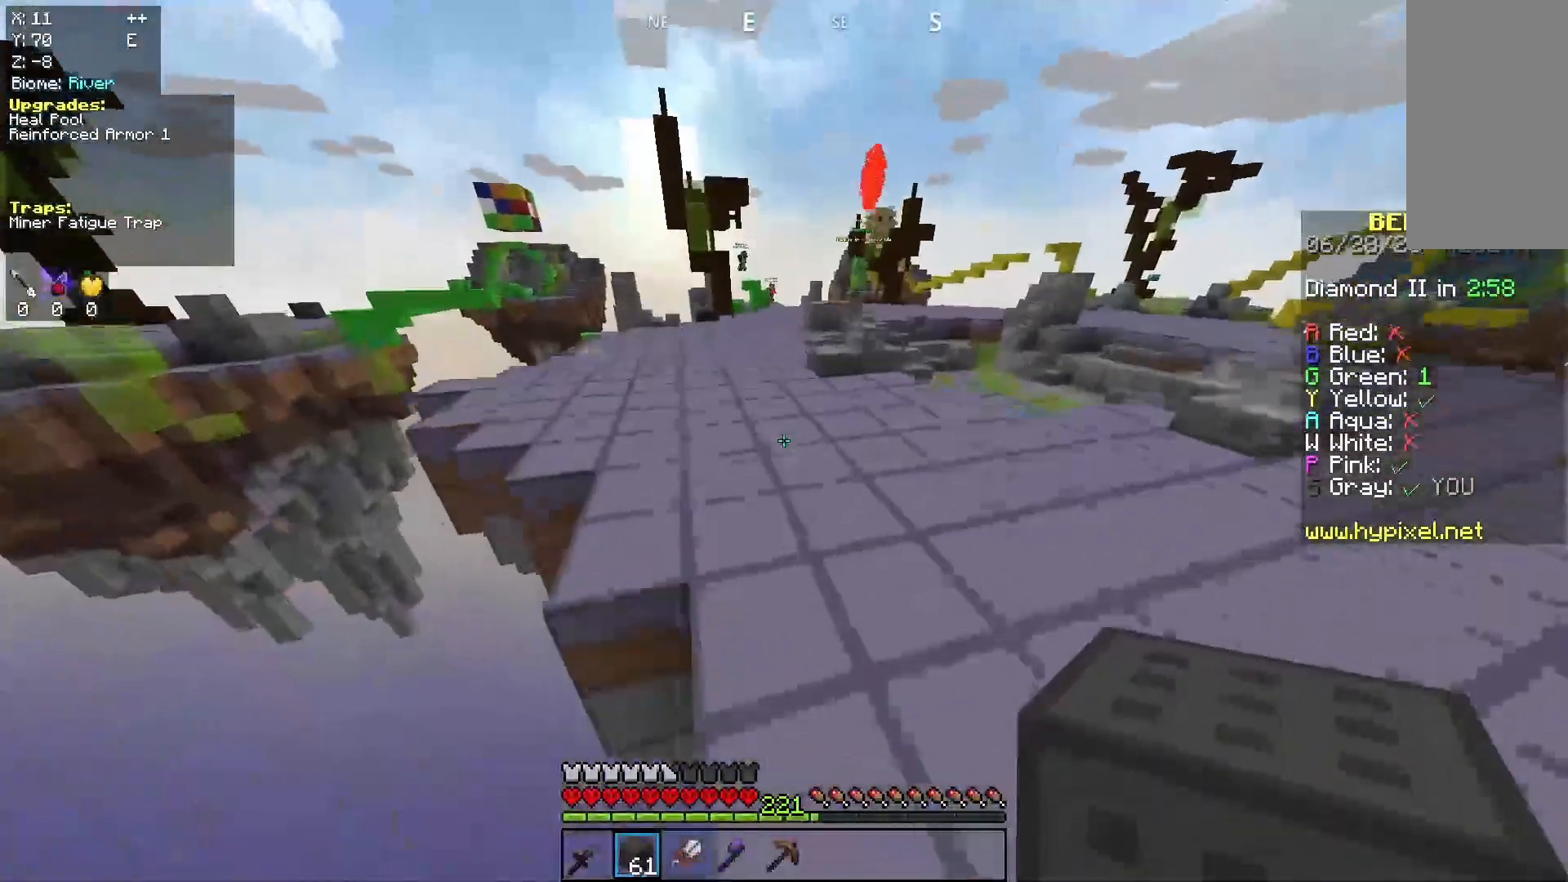
{"keys": ["space", "w"], "mouse": [], "events": []}
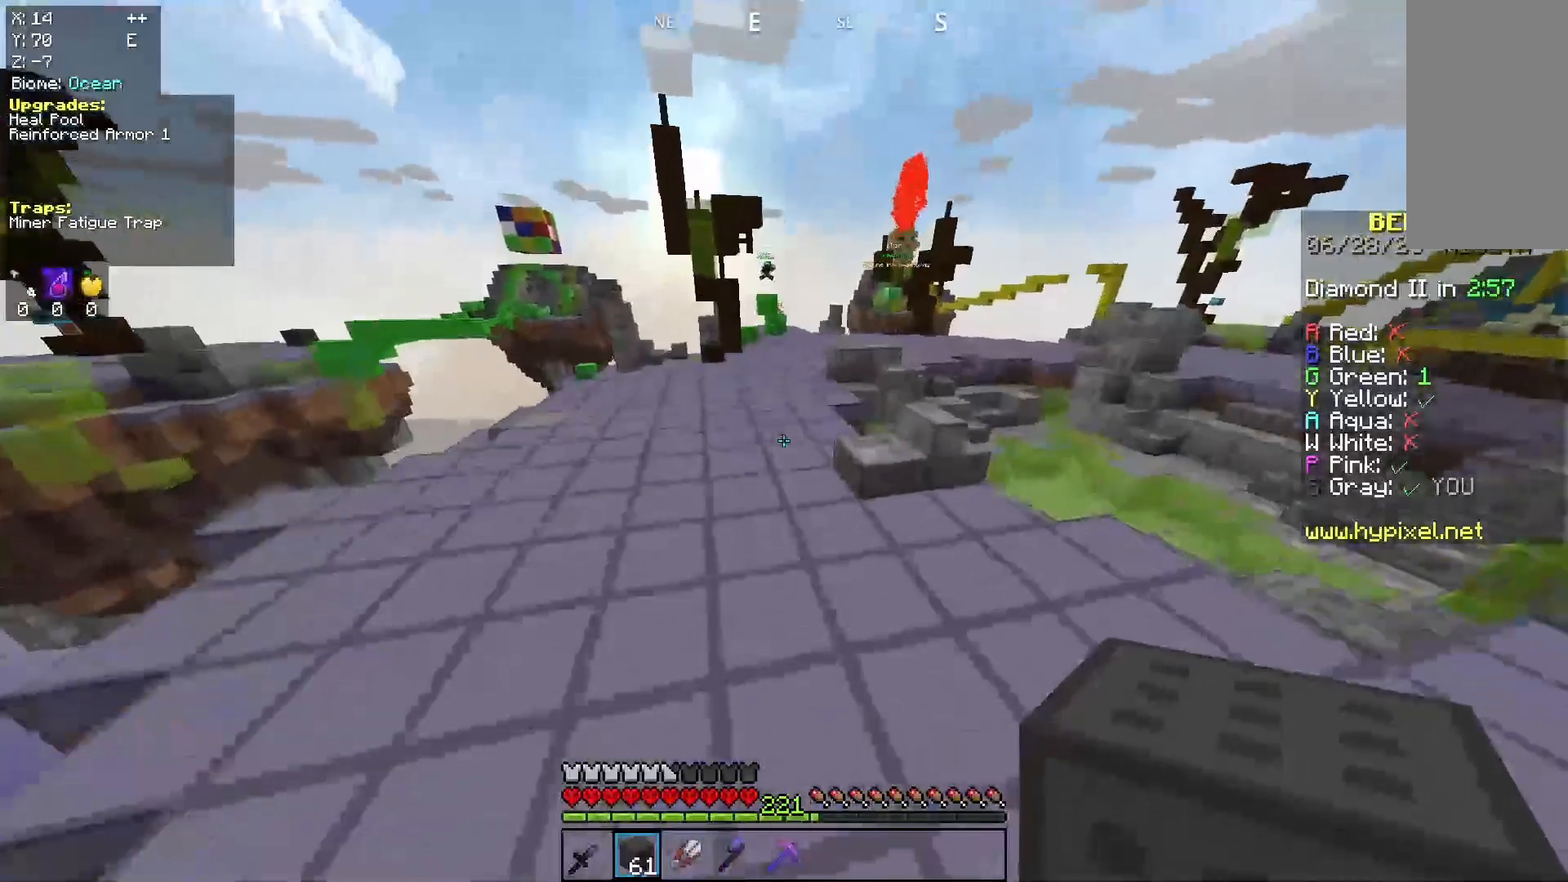
{"keys": ["space", "w"], "mouse": [], "events": [[367, "space", "up"], [467, "space", "down"]]}
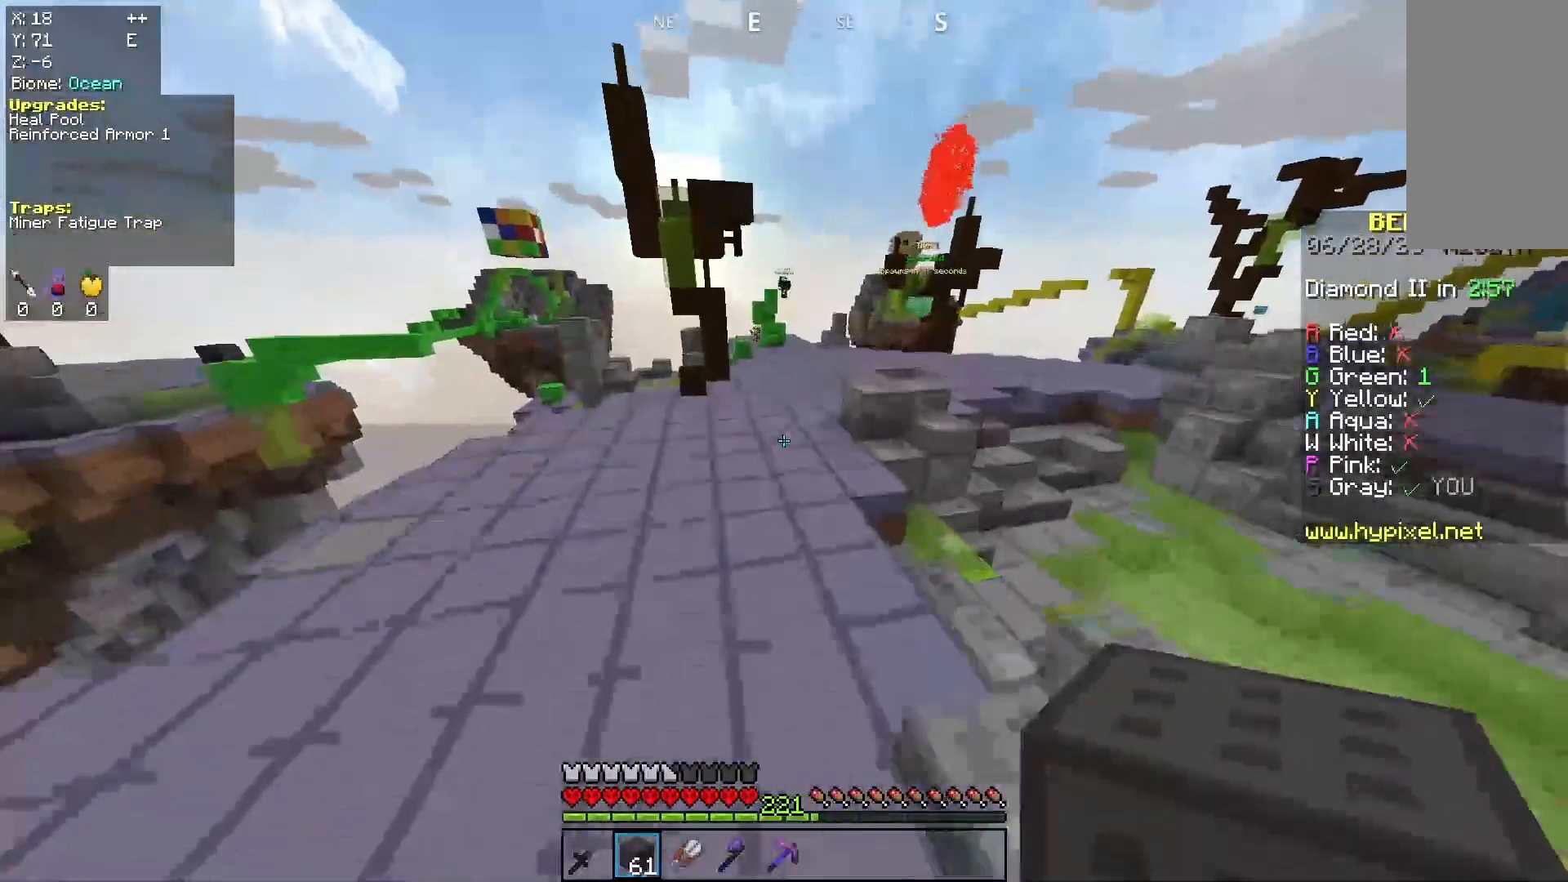
{"keys": ["space", "w"], "mouse": [], "events": []}
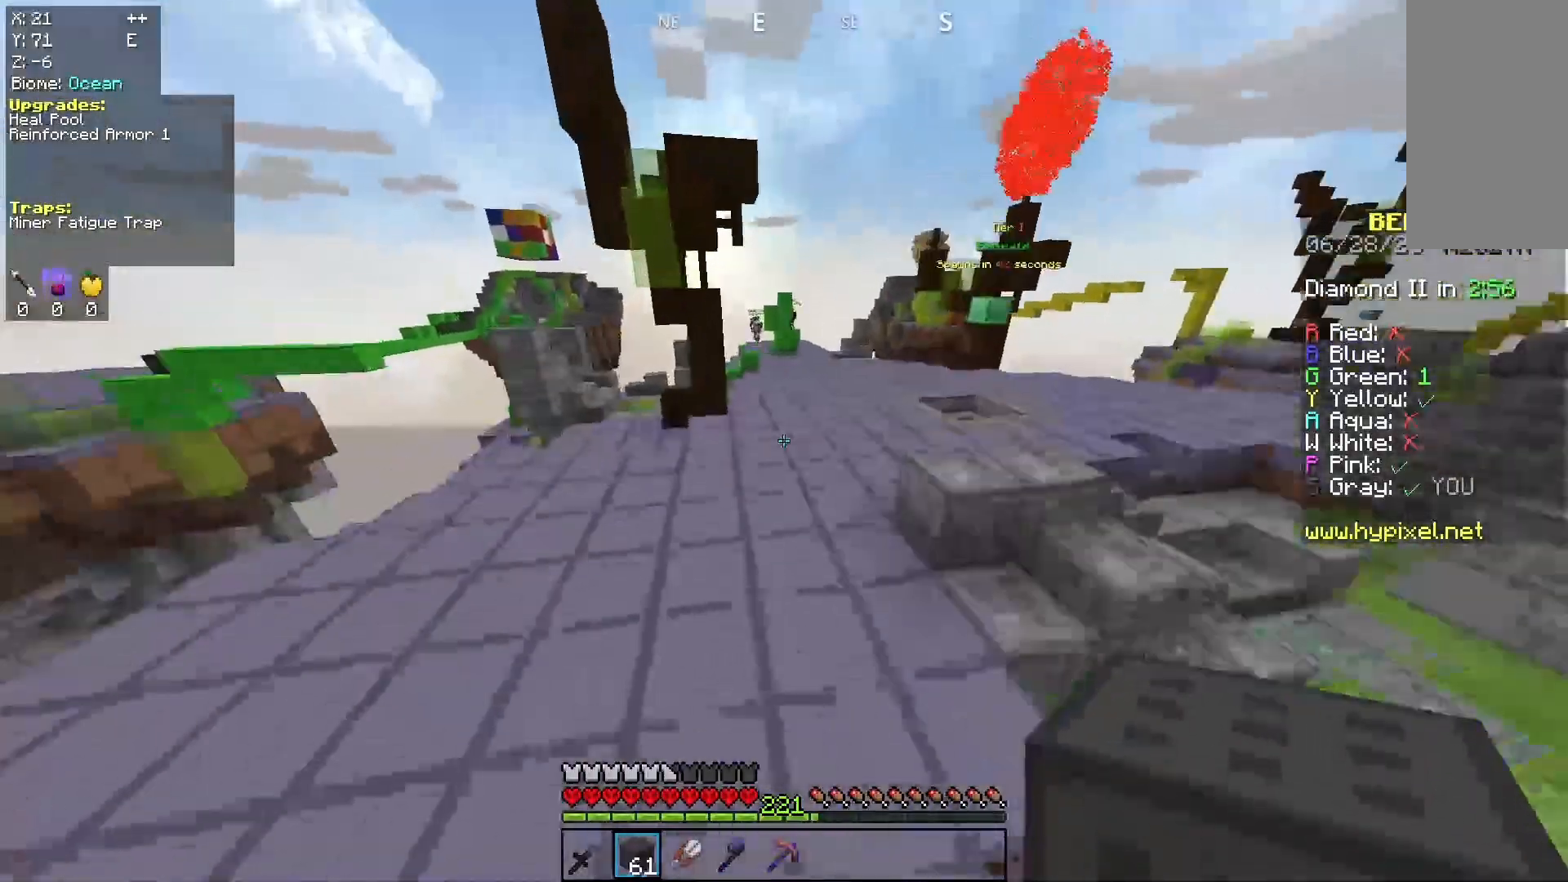
{"keys": ["space", "w"], "mouse": [], "events": [[333, "space", "up"], [400, "space", "down"]]}